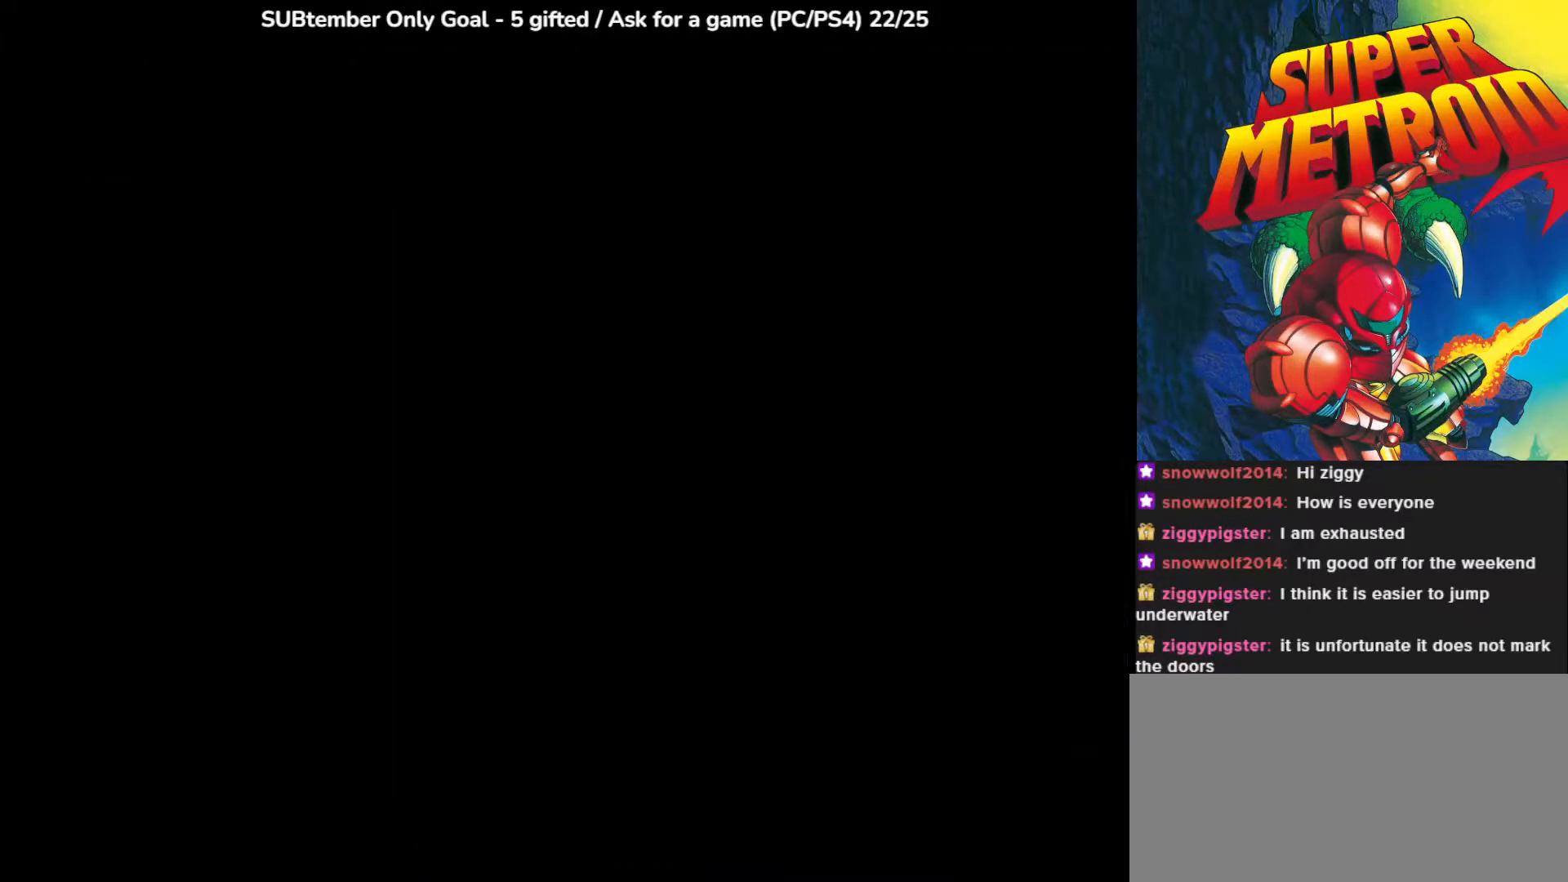
Gameplay with a controller (PlayStation layout); each line is a JSON object with the inputs held at the frame after it. "events" lists button and stick changes between this image and that frame as [ms after this image, input, new state], when the widget could be followed in between. Not read: left_stick right_stick.
{"buttons": ["DPAD_RIGHT"], "events": [[167, "DPAD_RIGHT", "down"]]}
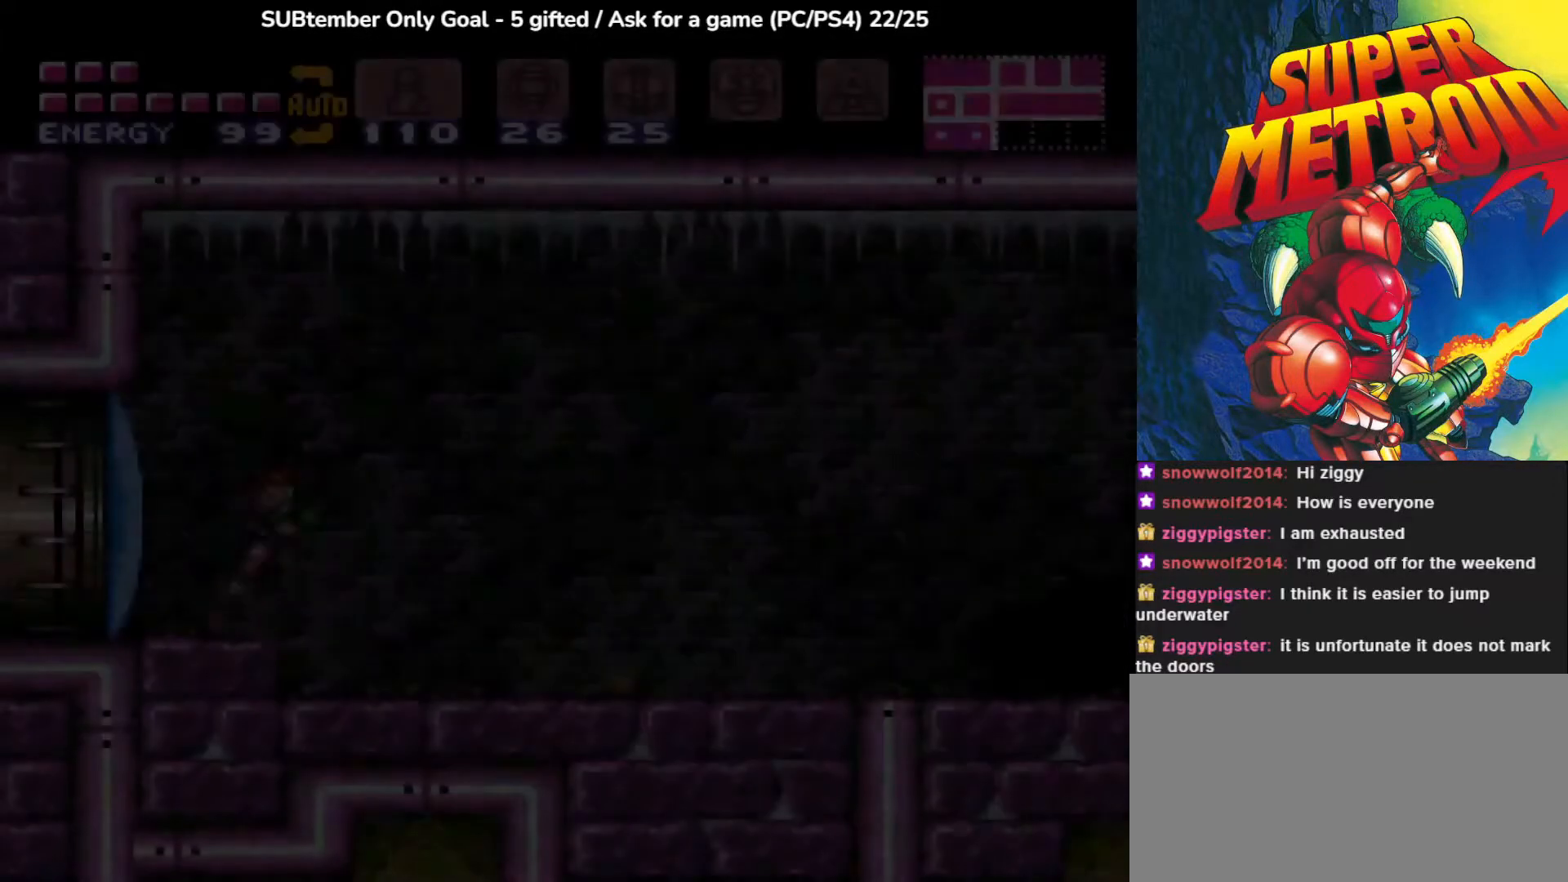
{"buttons": ["DPAD_RIGHT"], "events": []}
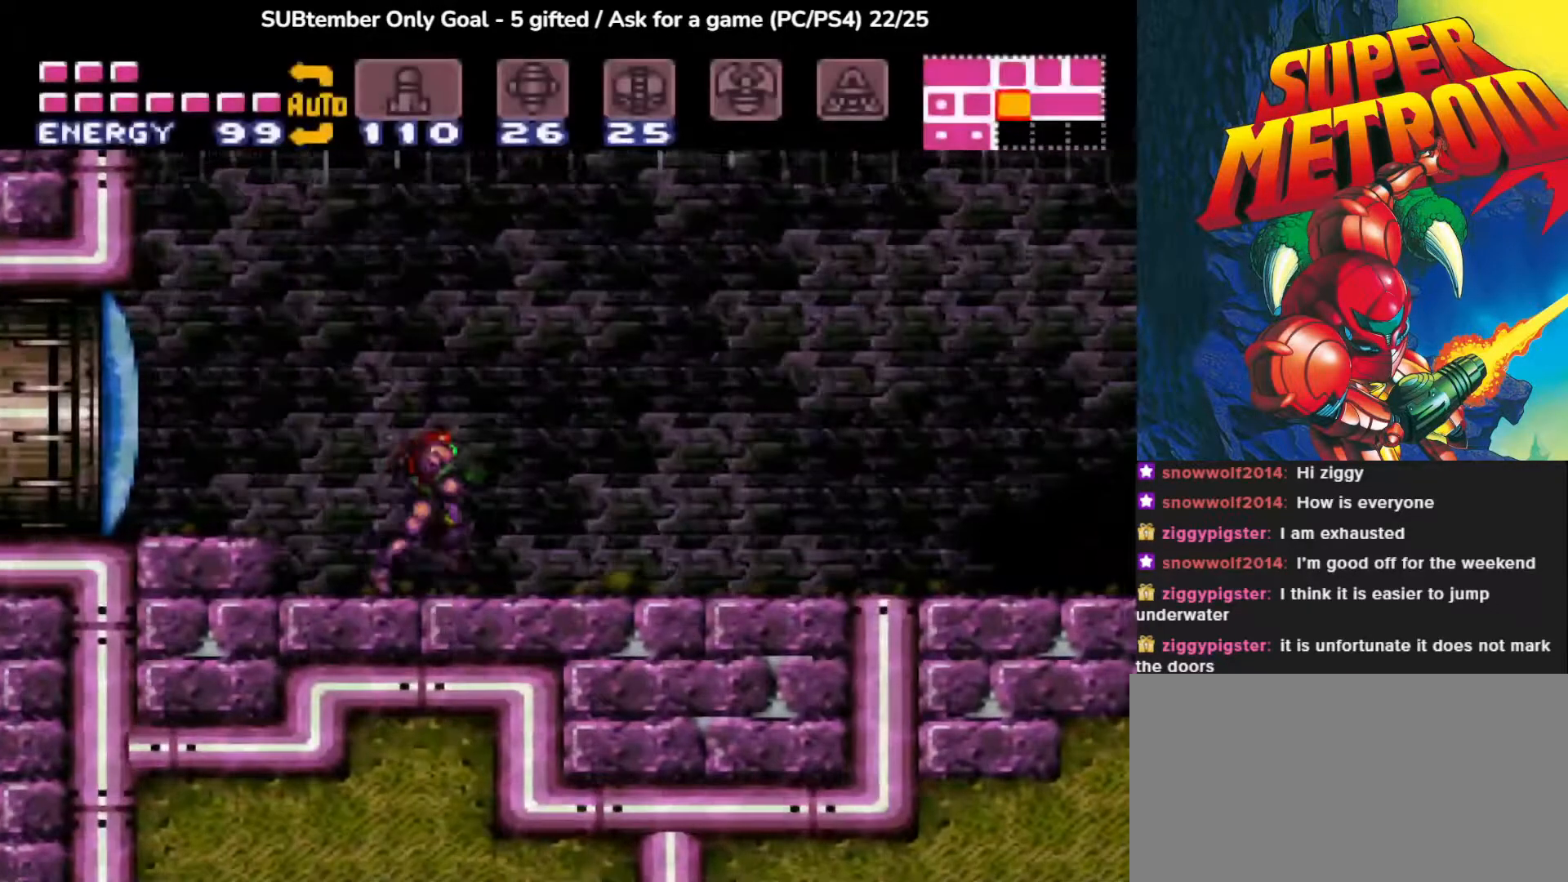
{"buttons": ["CIRCLE", "DPAD_RIGHT"], "events": [[50, "CIRCLE", "down"]]}
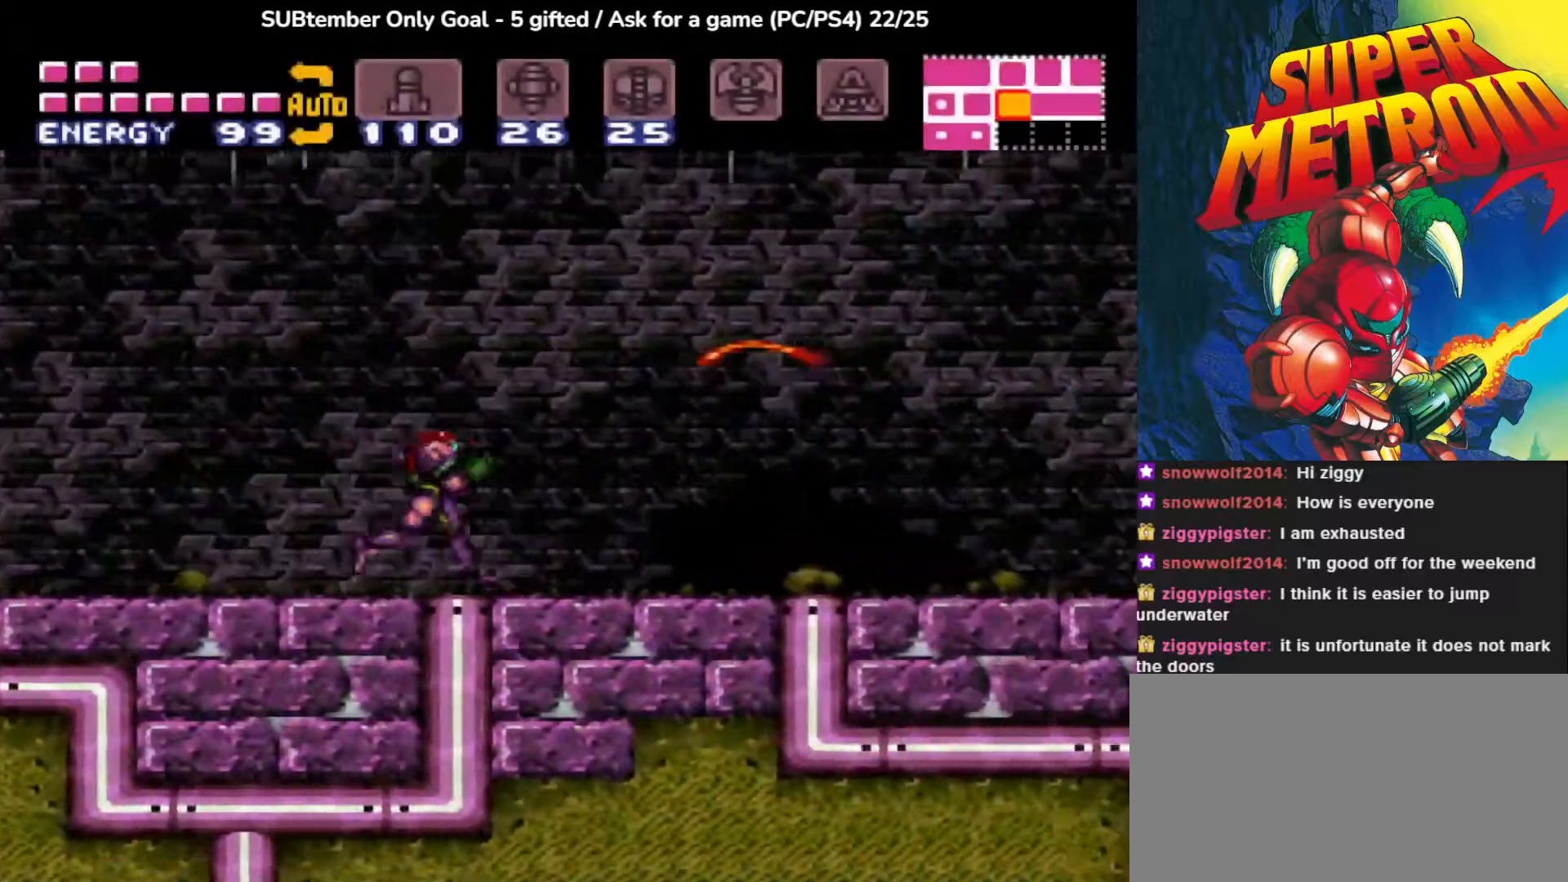
{"buttons": ["CIRCLE", "DPAD_RIGHT"], "events": []}
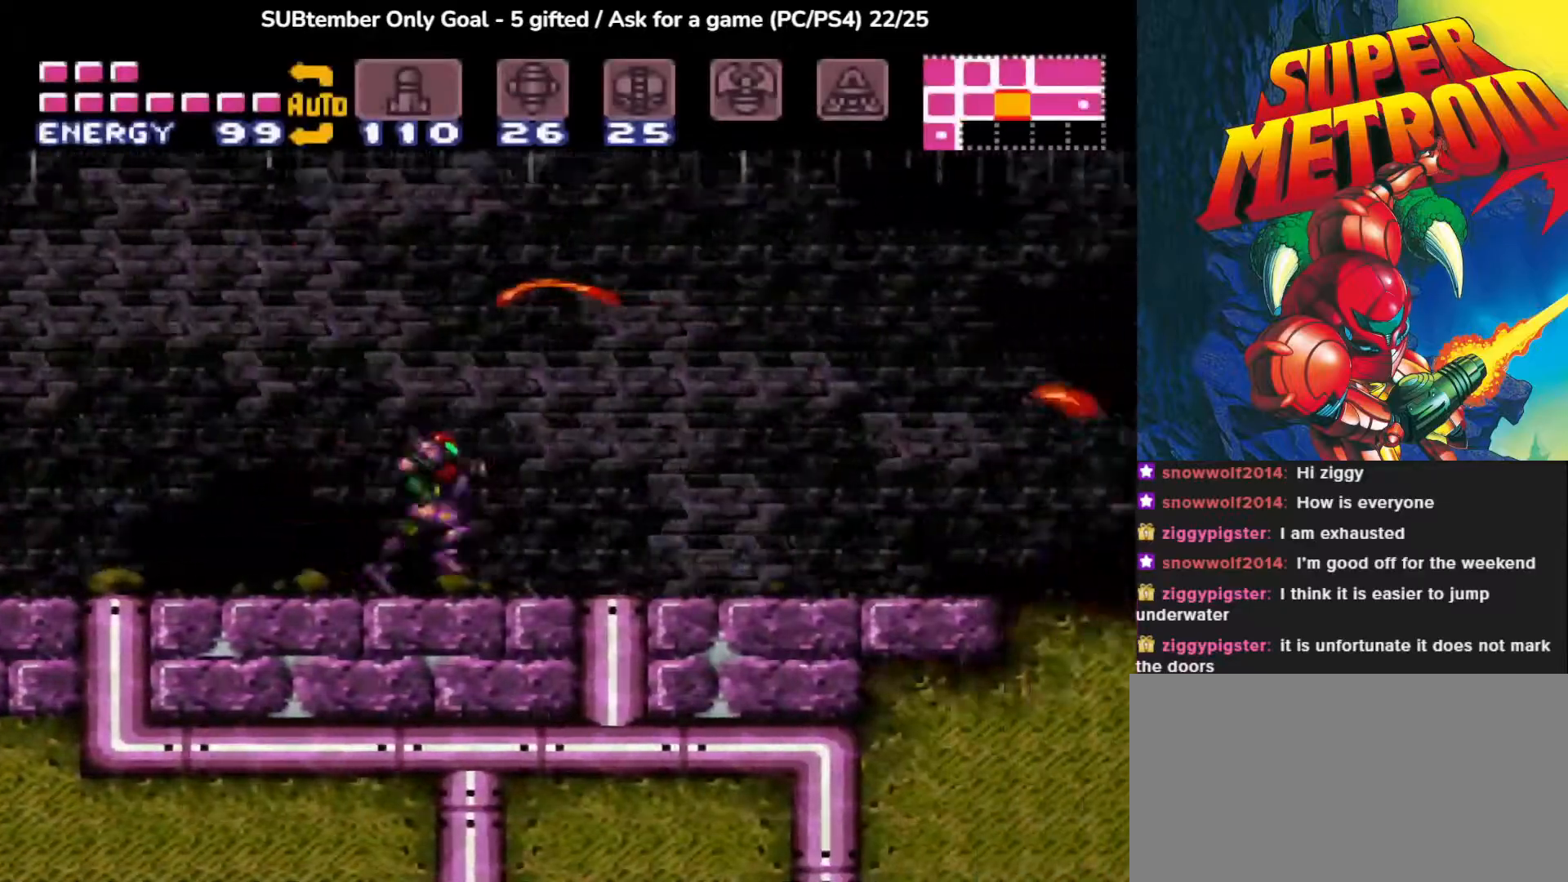
{"buttons": ["CIRCLE", "DPAD_RIGHT"], "events": [[233, "SQUARE", "down"], [400, "SQUARE", "up"]]}
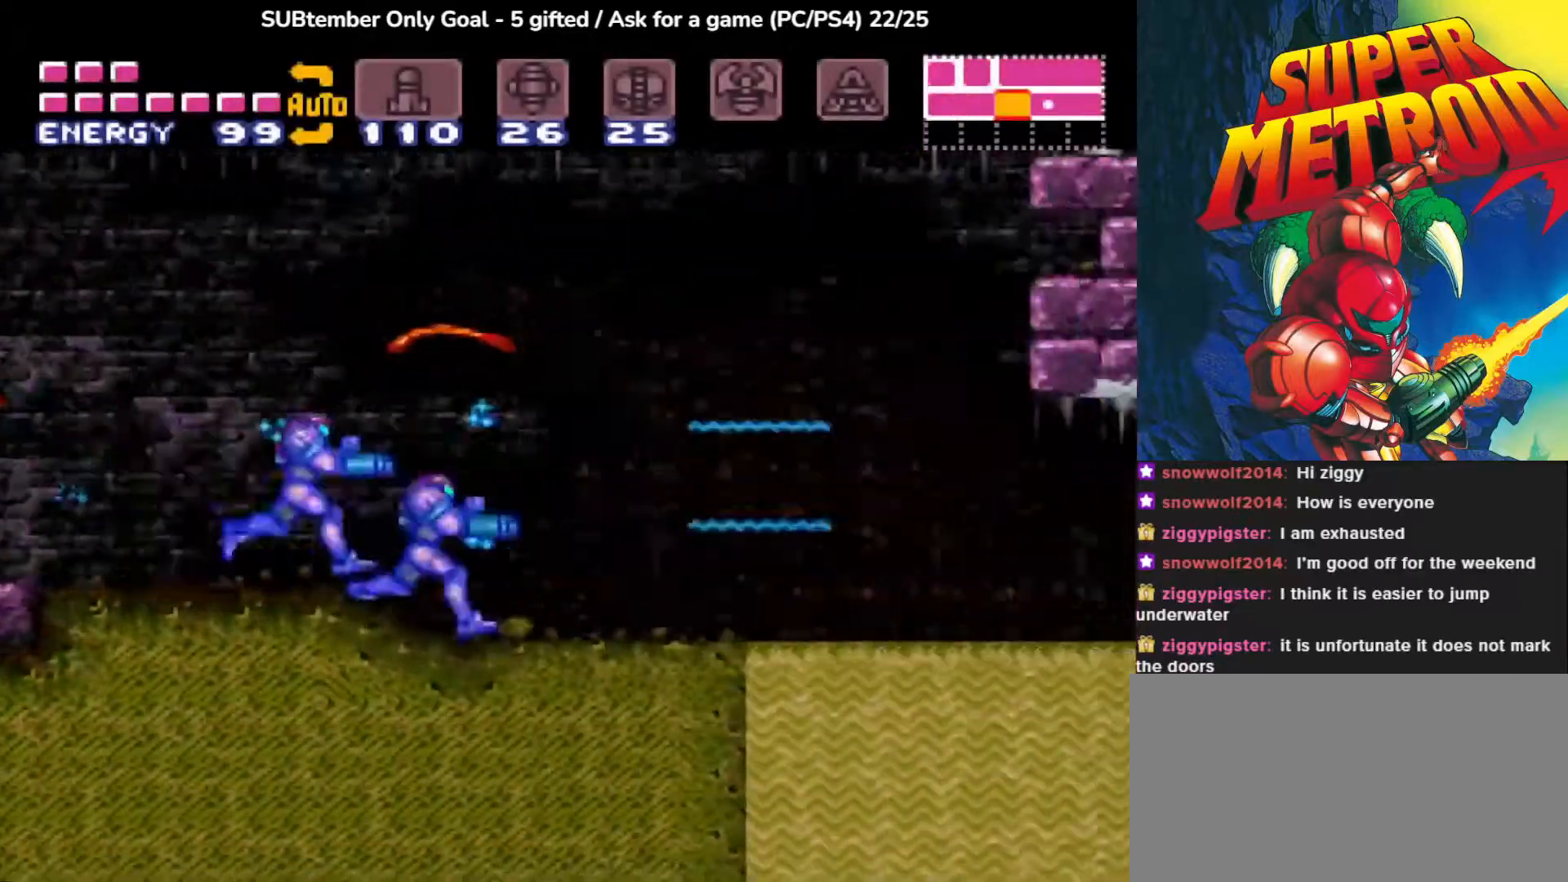
{"buttons": ["CIRCLE", "DPAD_RIGHT"], "events": []}
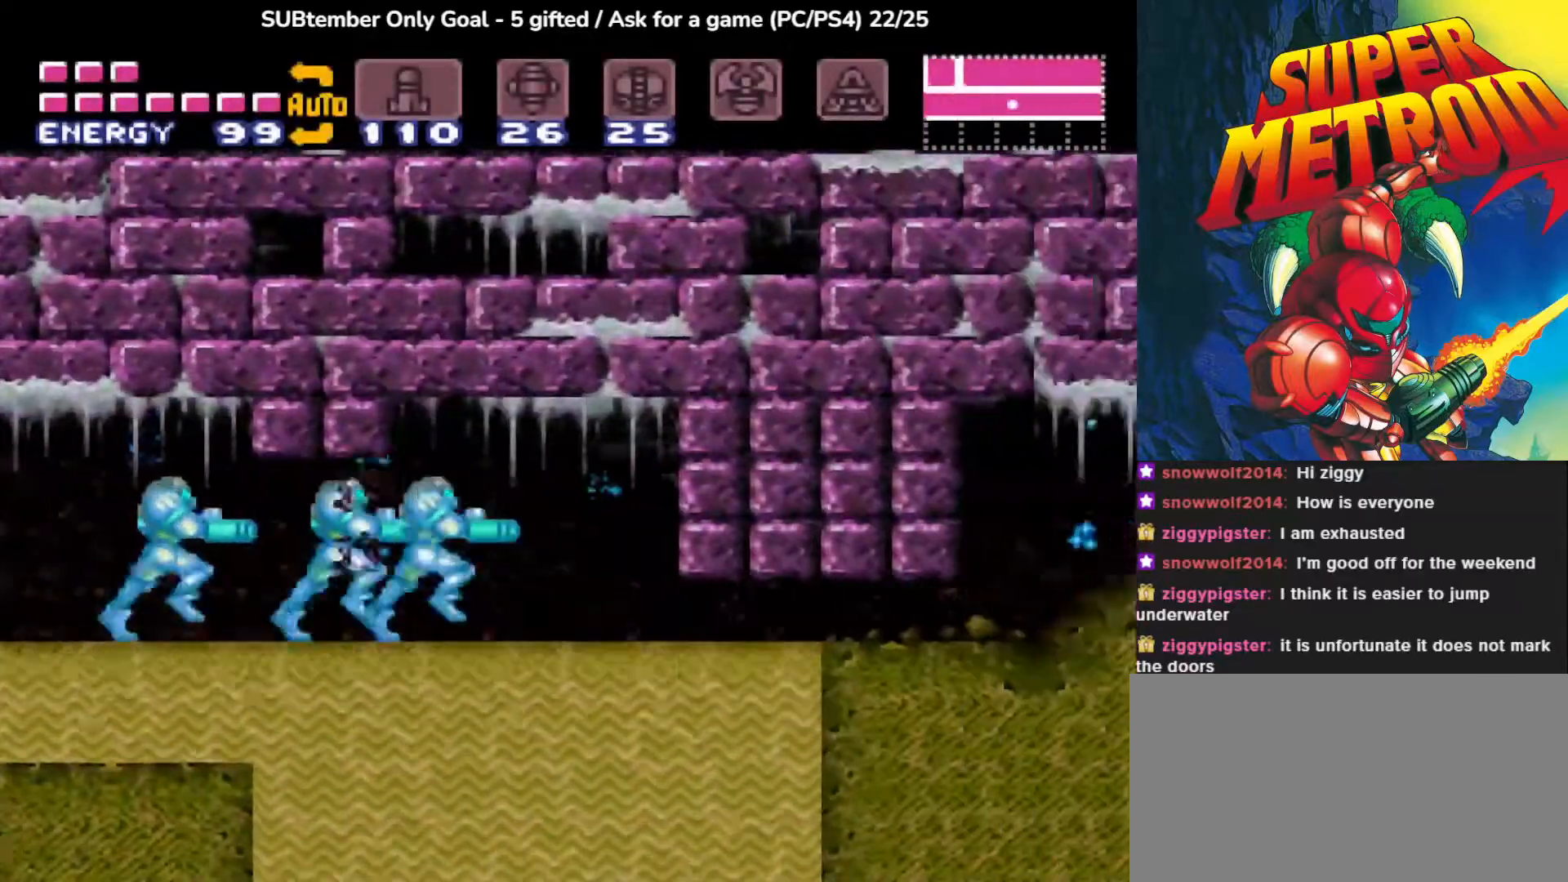
{"buttons": ["CIRCLE", "DPAD_RIGHT"], "events": []}
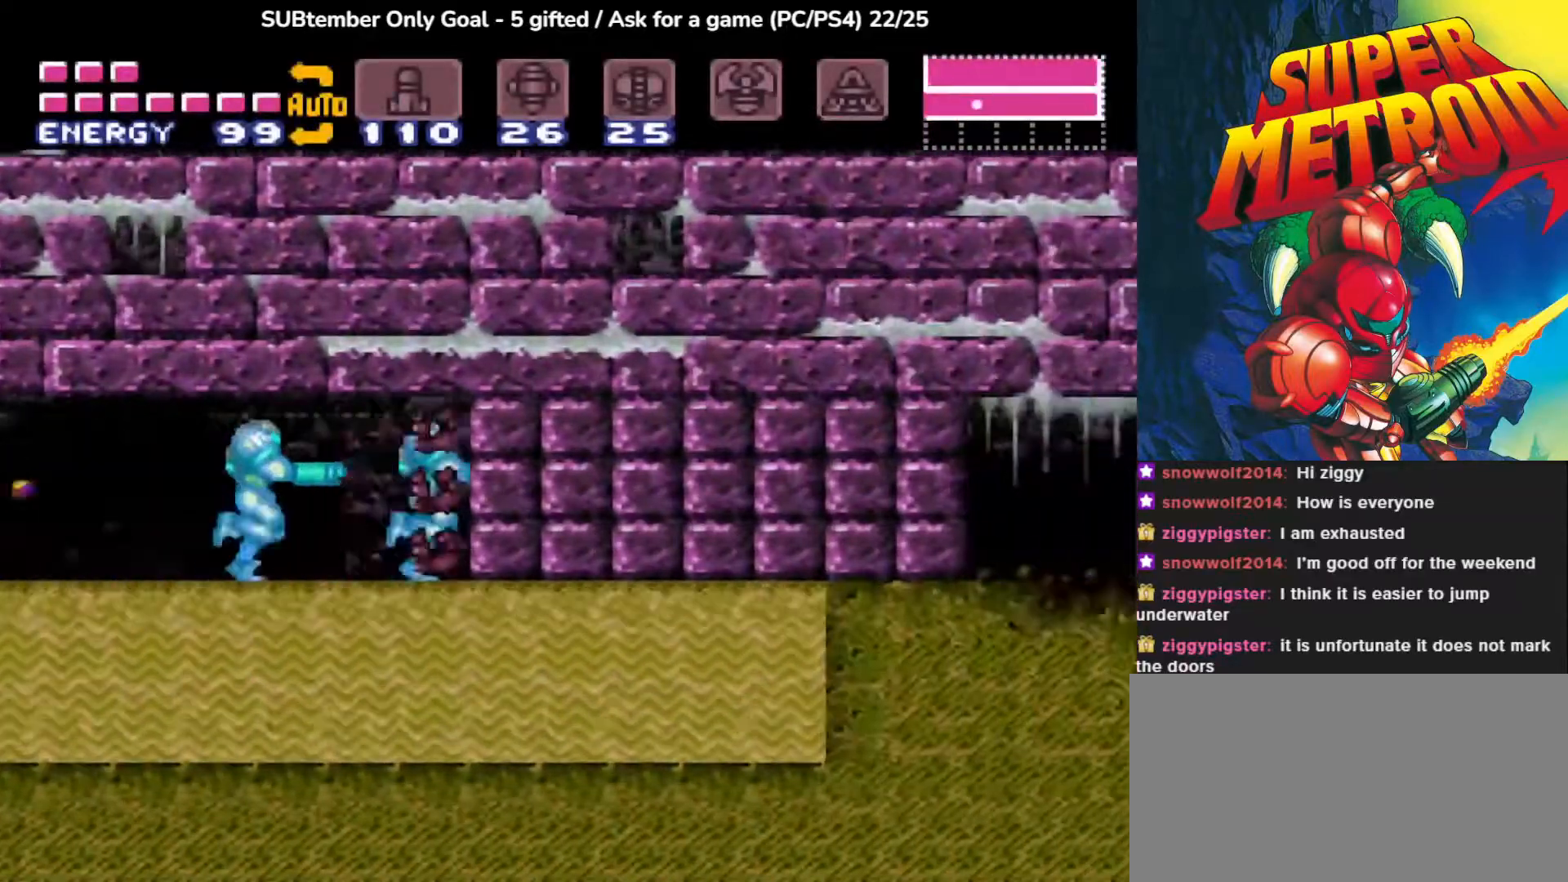
{"buttons": ["CIRCLE", "DPAD_RIGHT"], "events": []}
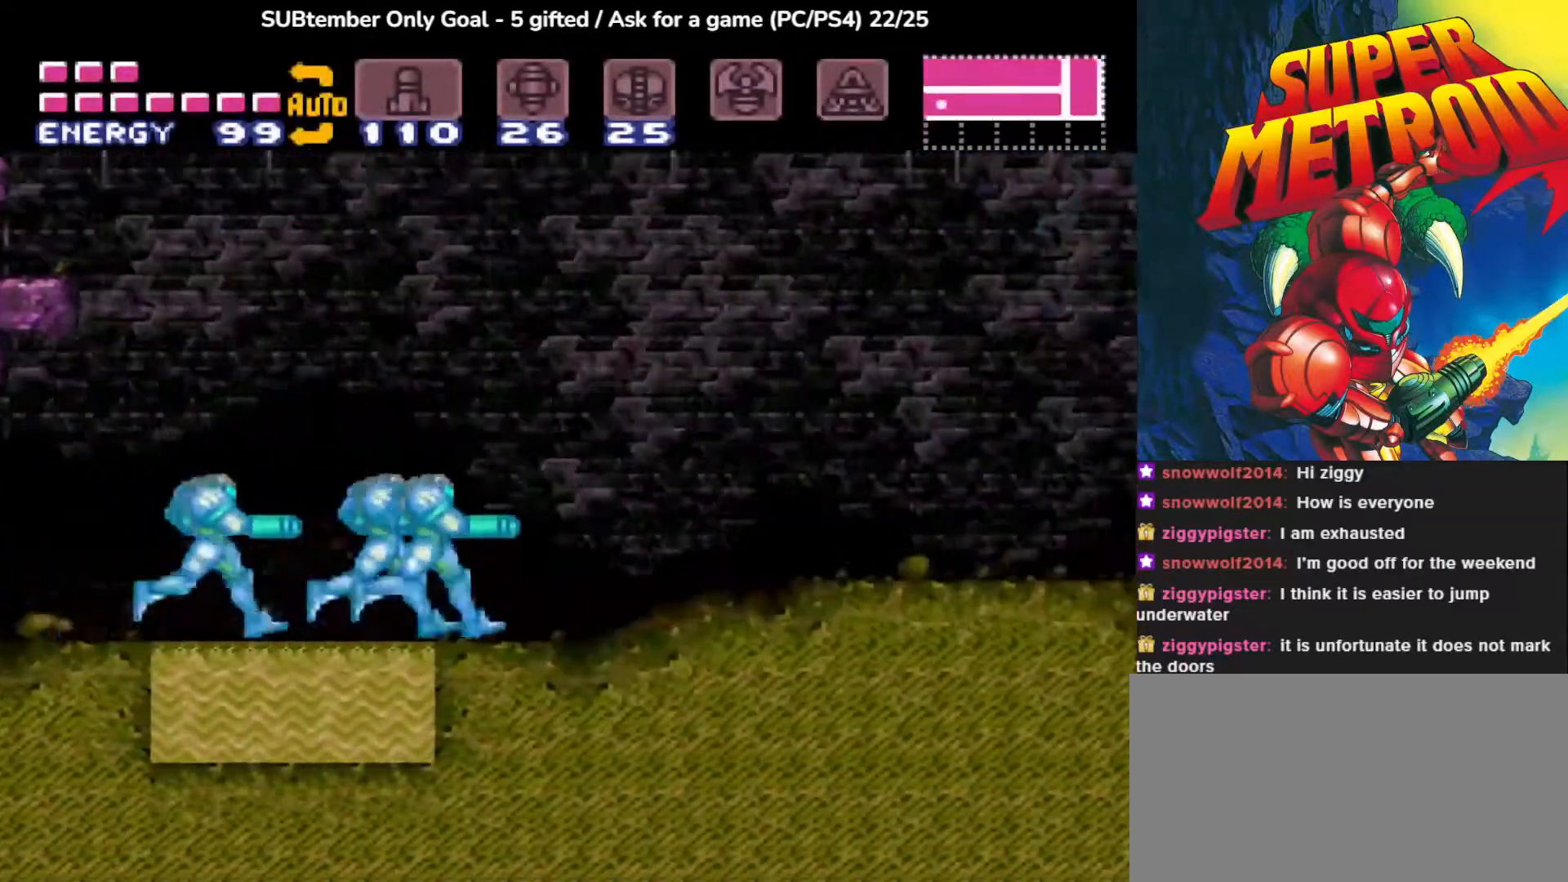
{"buttons": ["CIRCLE", "DPAD_RIGHT"], "events": []}
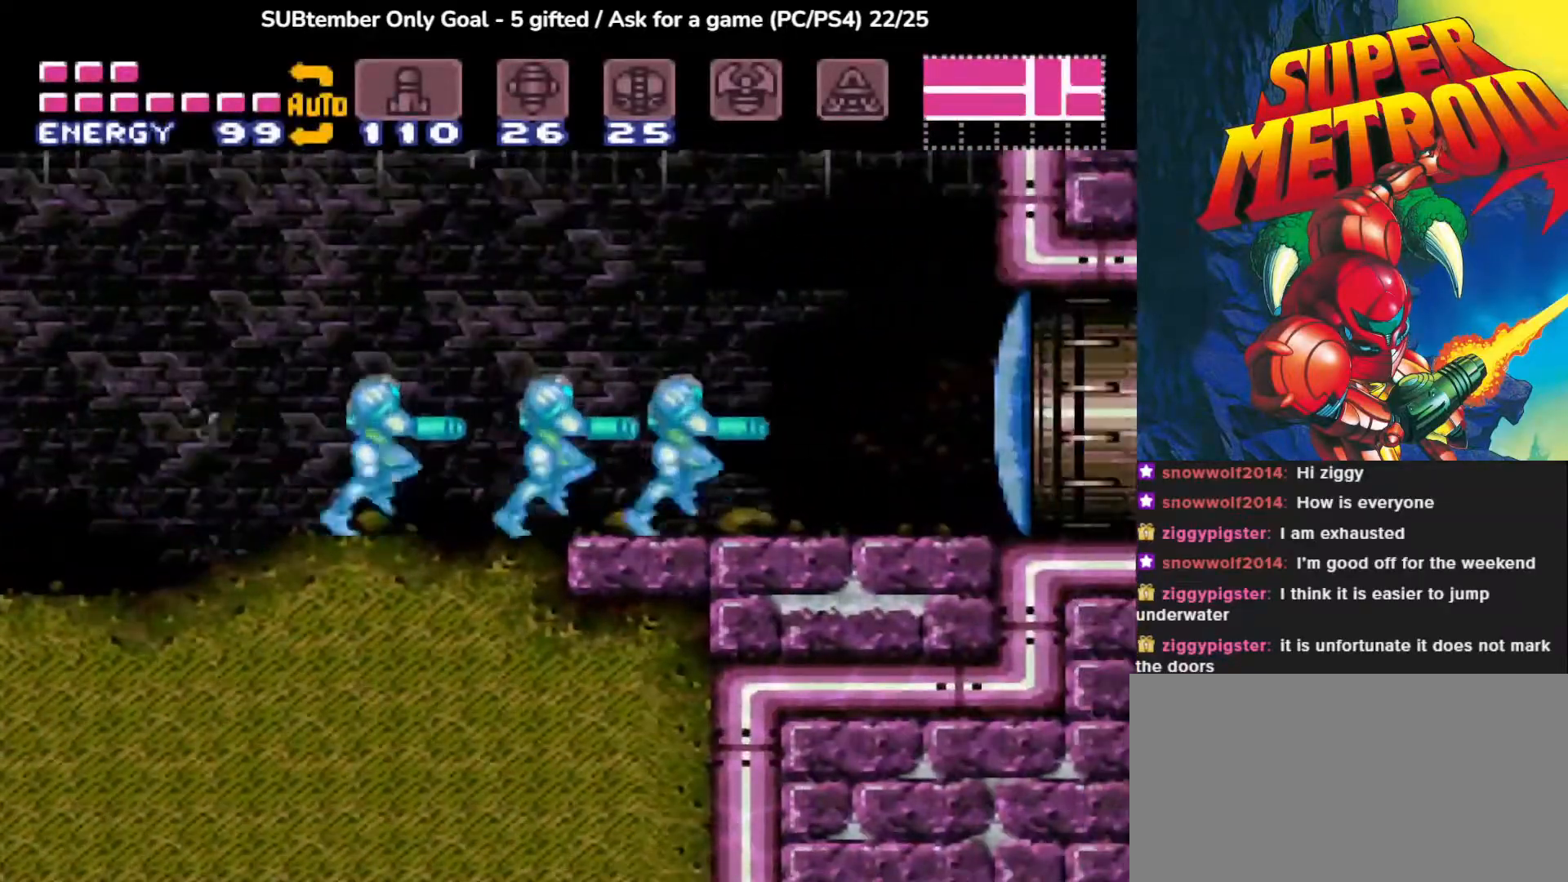
{"buttons": ["CIRCLE", "DPAD_RIGHT"], "events": [[17, "CROSS", "down"], [267, "CROSS", "up"]]}
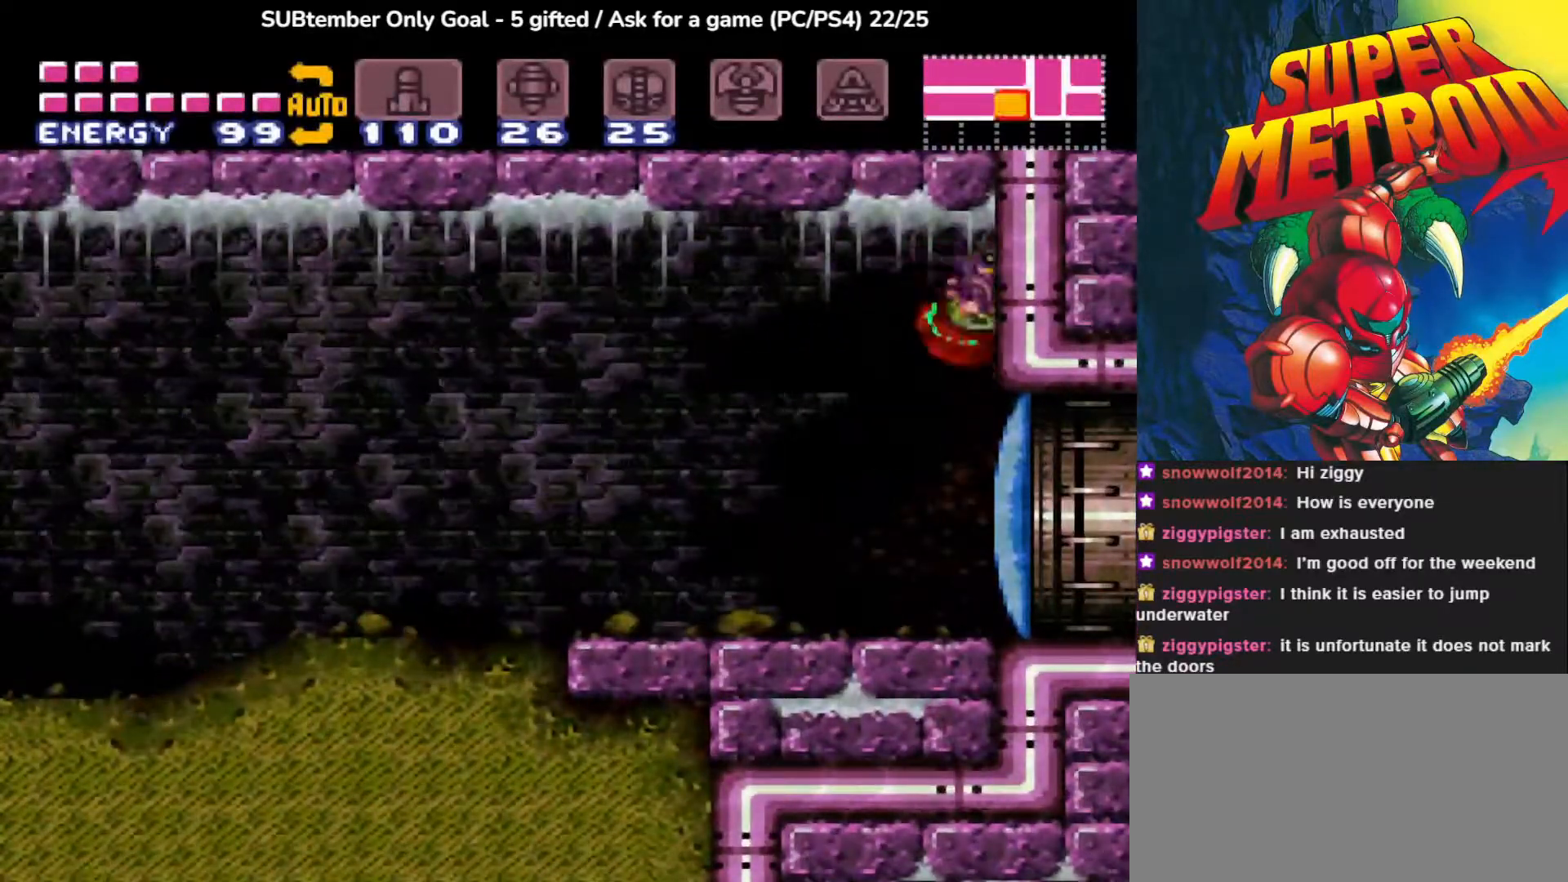
{"buttons": ["SQUARE", "DPAD_RIGHT"], "events": [[33, "CIRCLE", "up"], [250, "SQUARE", "down"], [417, "SQUARE", "up"], [483, "SQUARE", "down"]]}
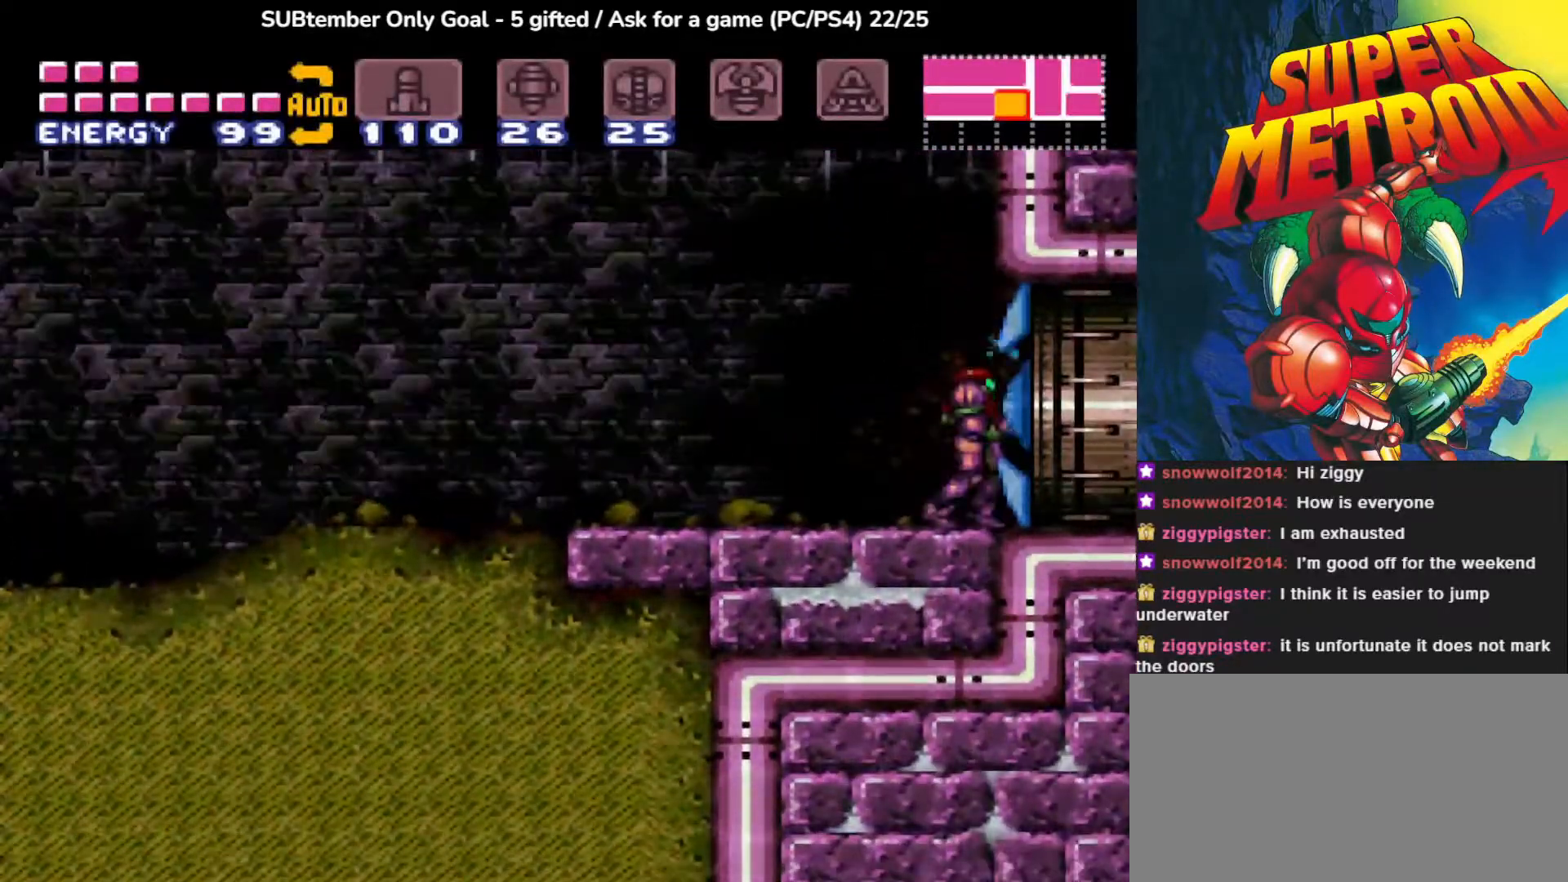
{"buttons": ["DPAD_RIGHT"], "events": [[150, "SQUARE", "up"]]}
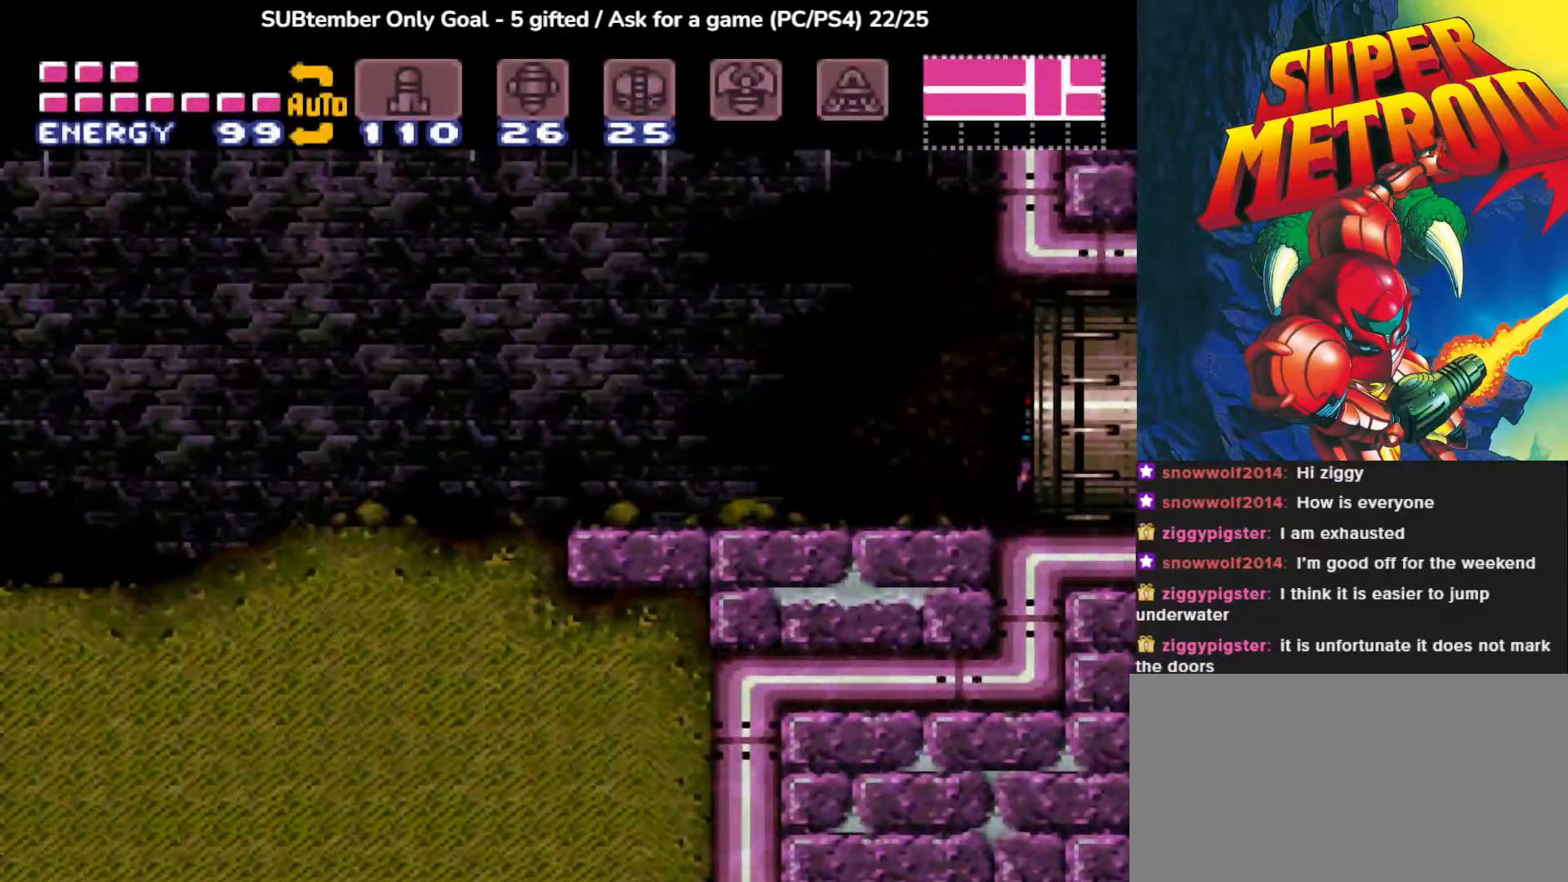
{"buttons": [], "events": [[217, "DPAD_RIGHT", "up"]]}
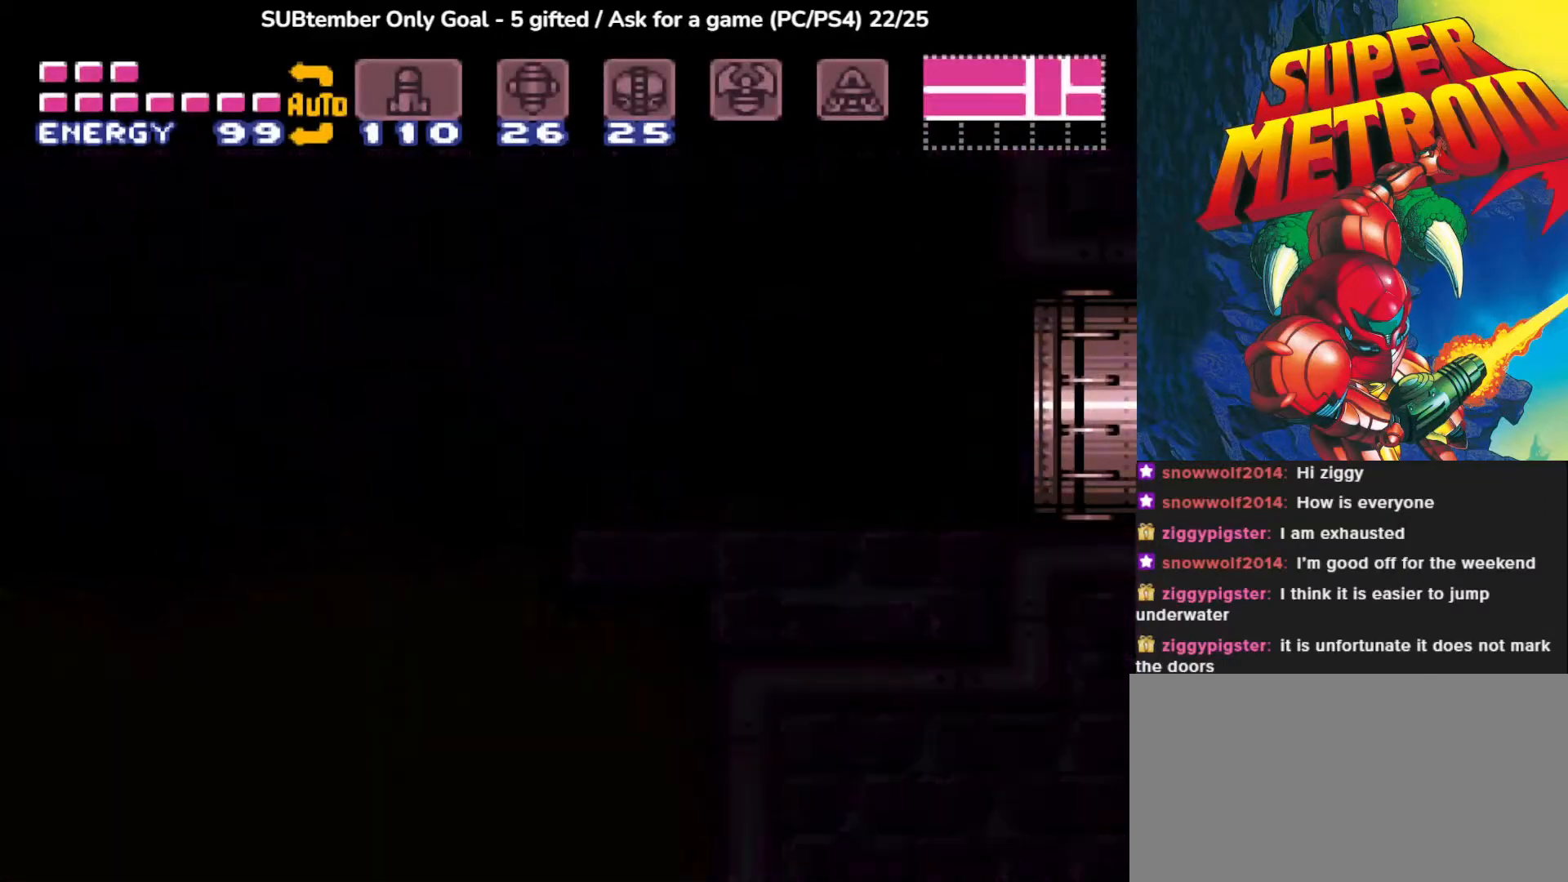
{"buttons": [], "events": []}
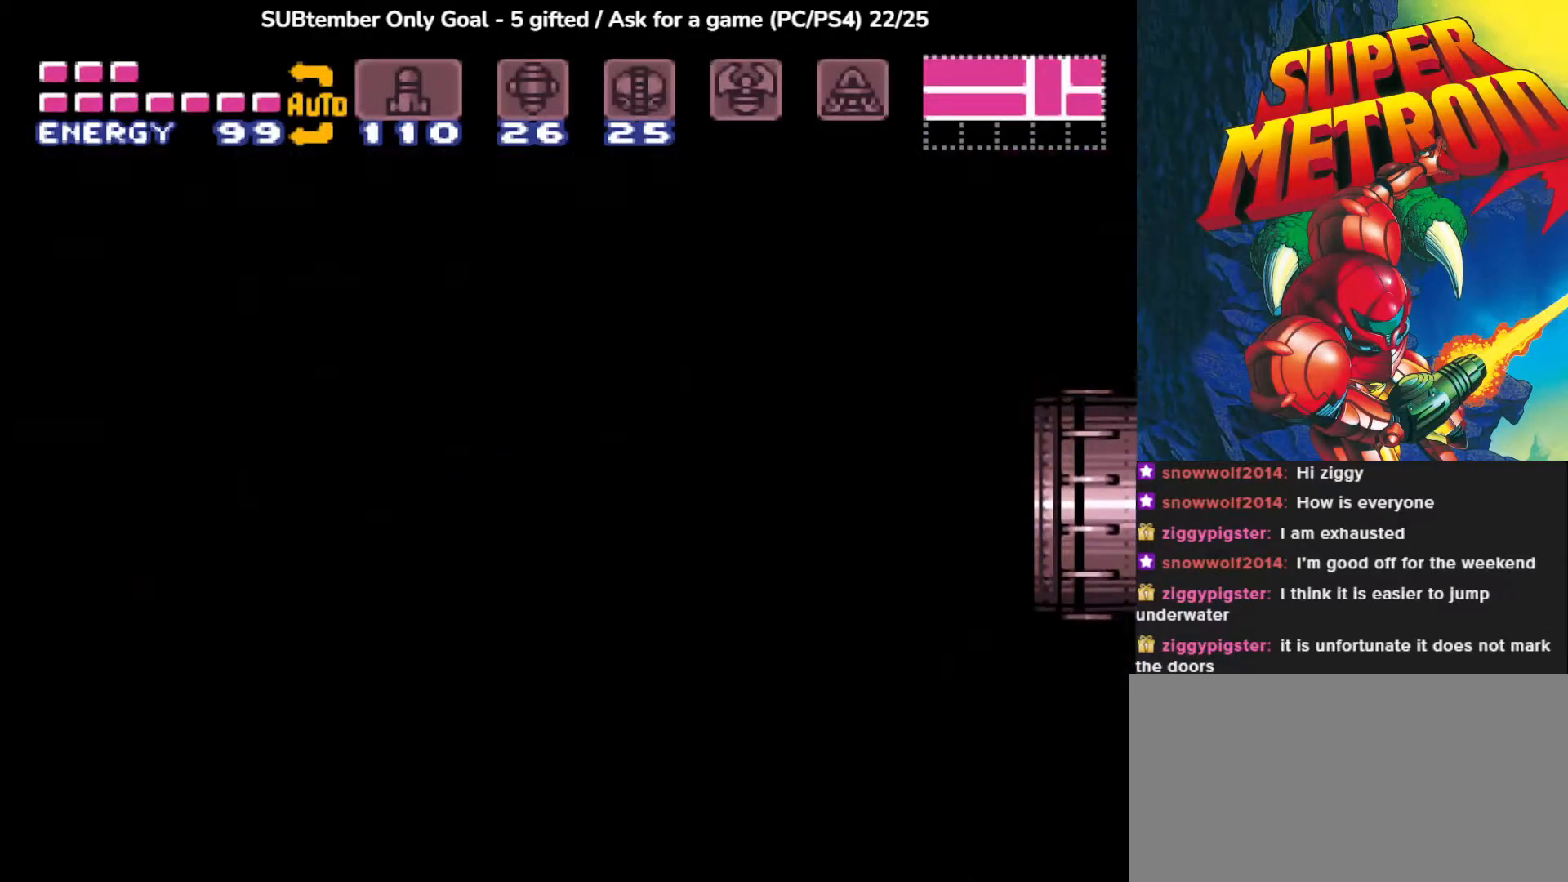
{"buttons": [], "events": []}
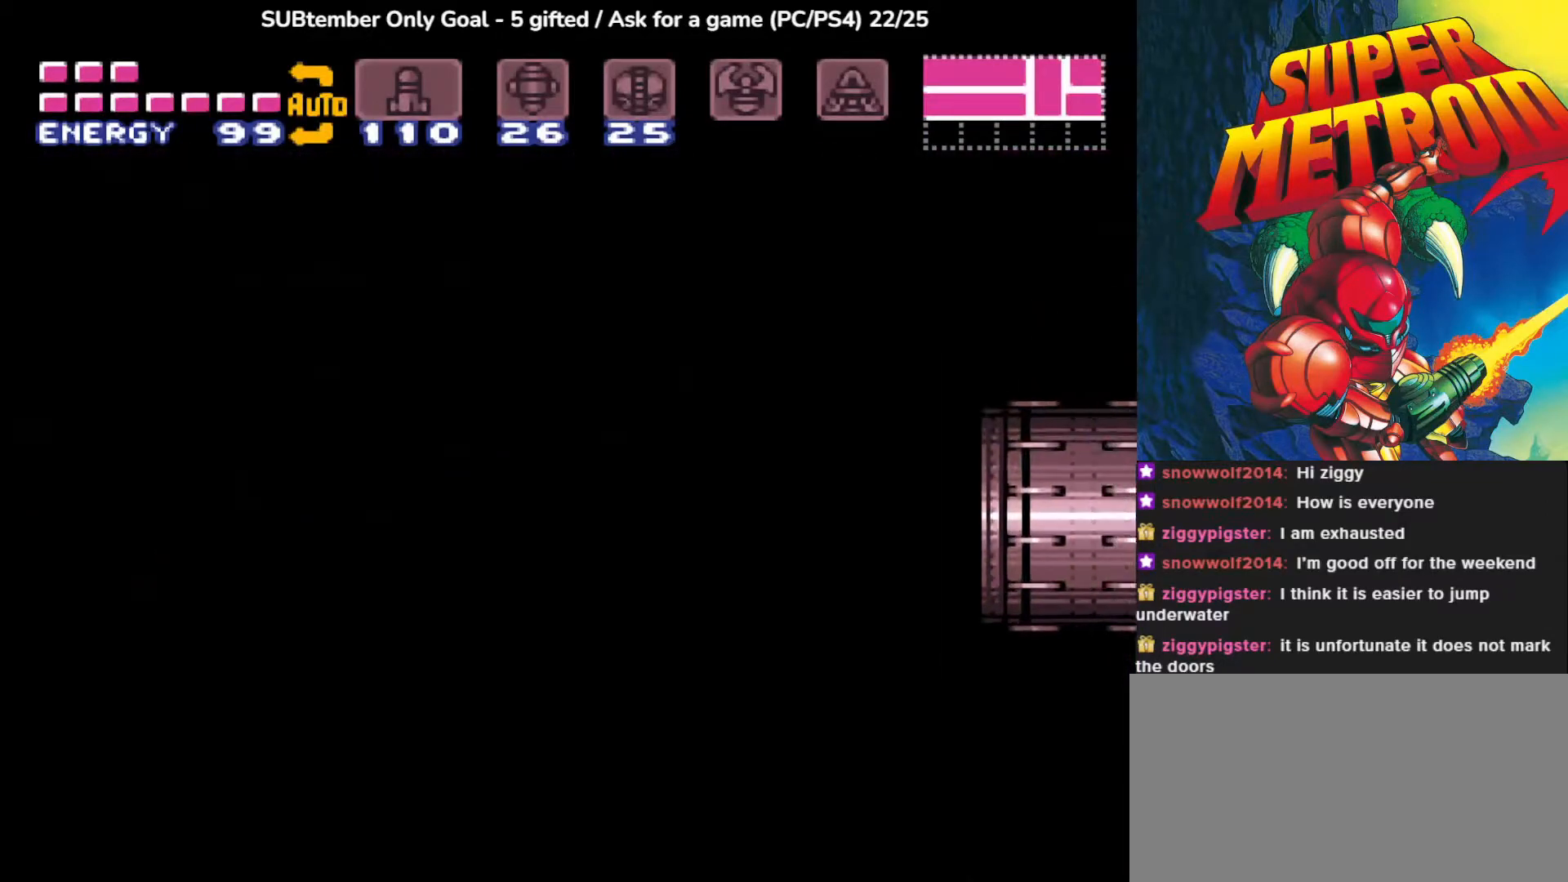
{"buttons": [], "events": []}
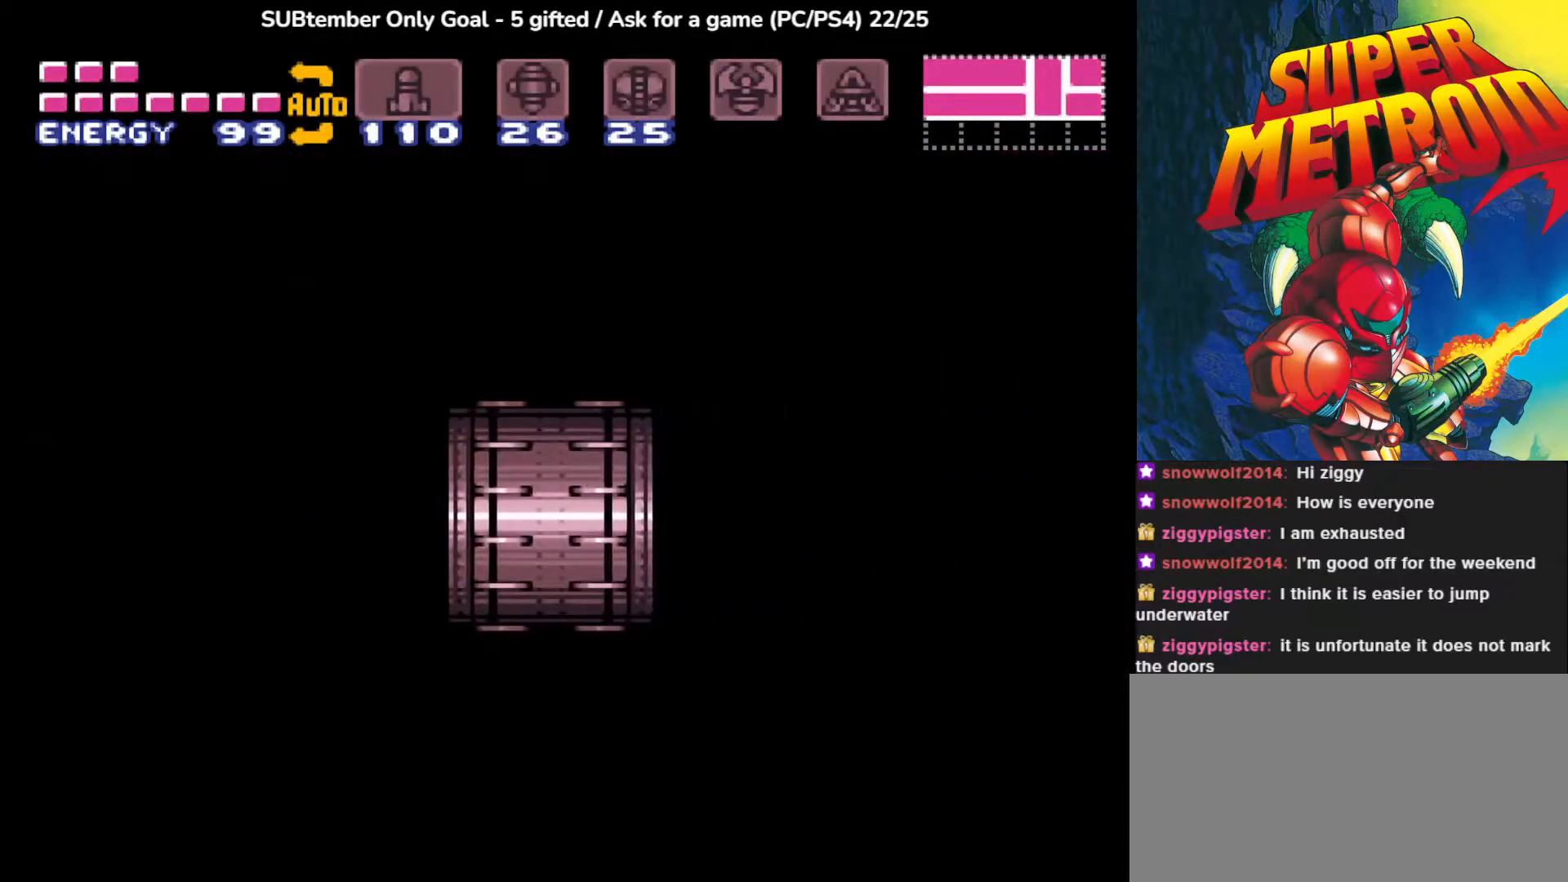
{"buttons": [], "events": []}
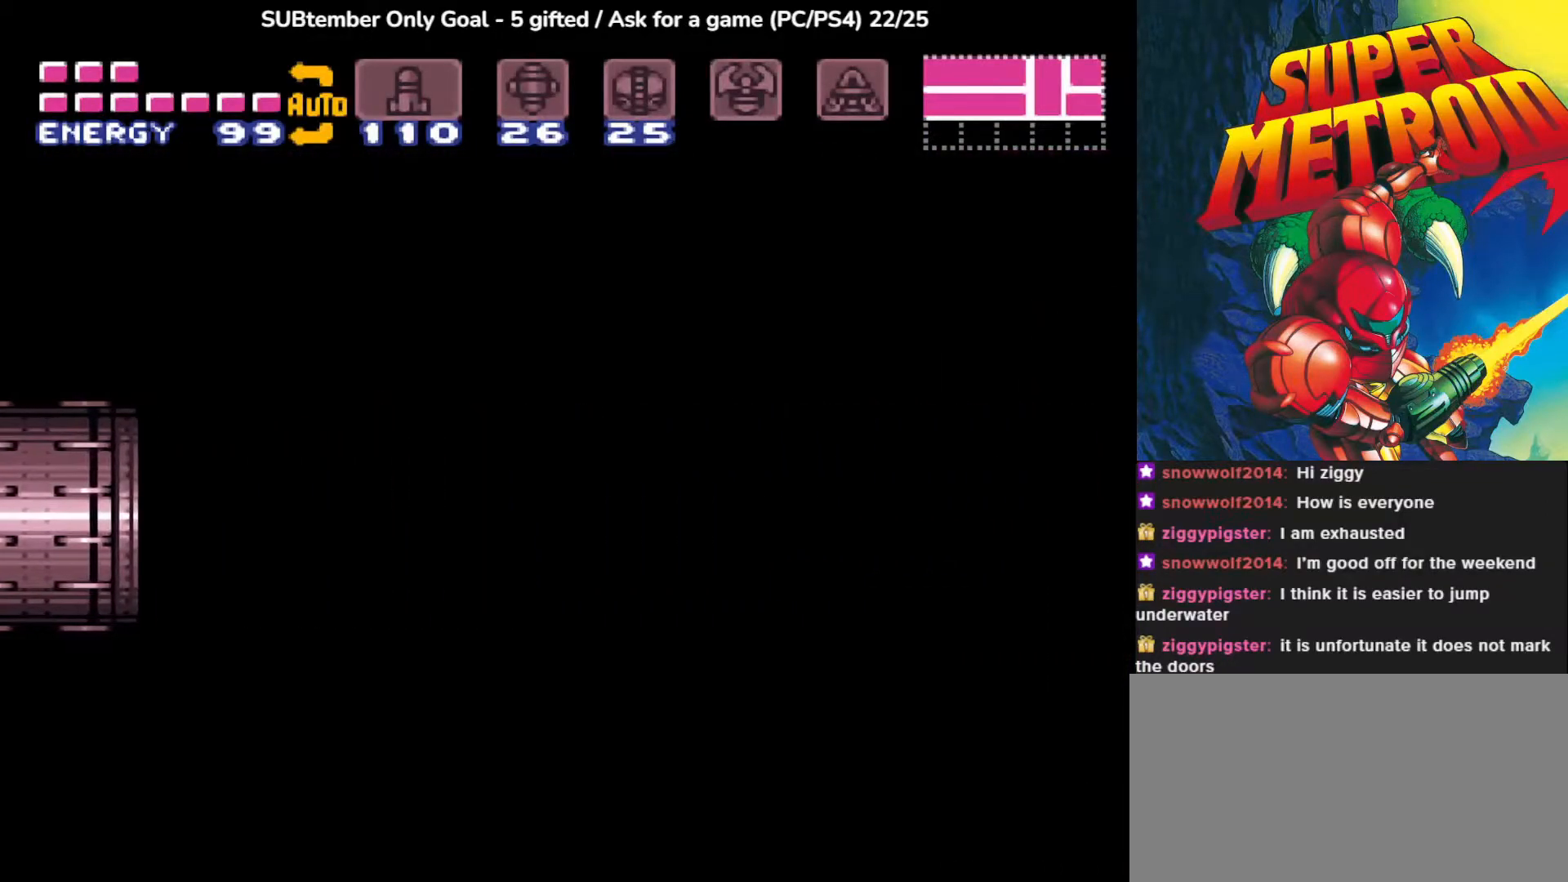
{"buttons": [], "events": []}
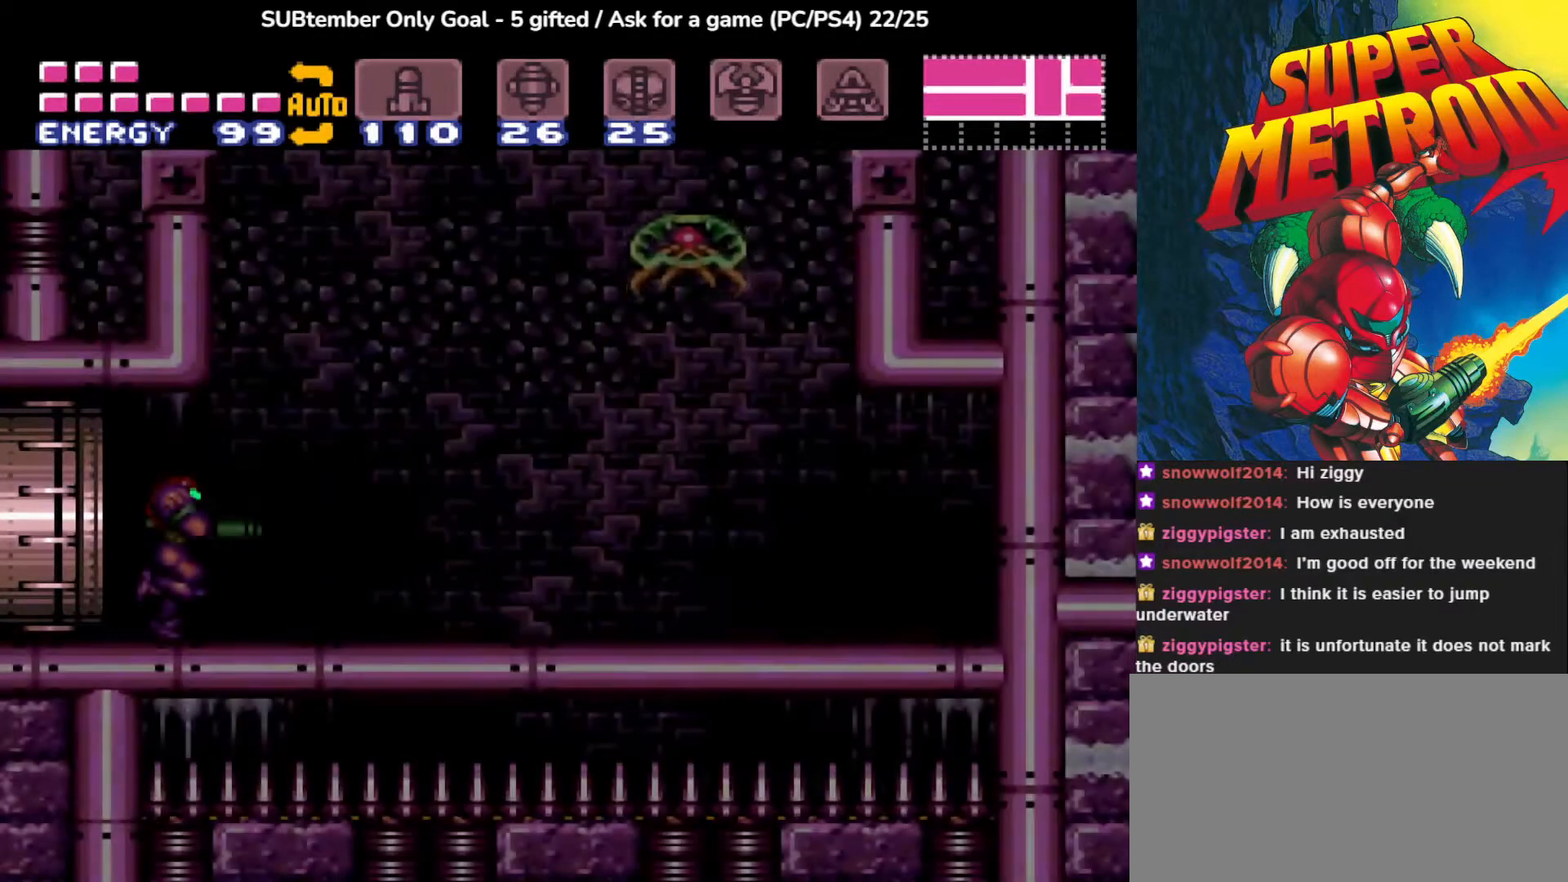
{"buttons": [], "events": [[217, "DPAD_RIGHT", "down"], [467, "DPAD_RIGHT", "up"]]}
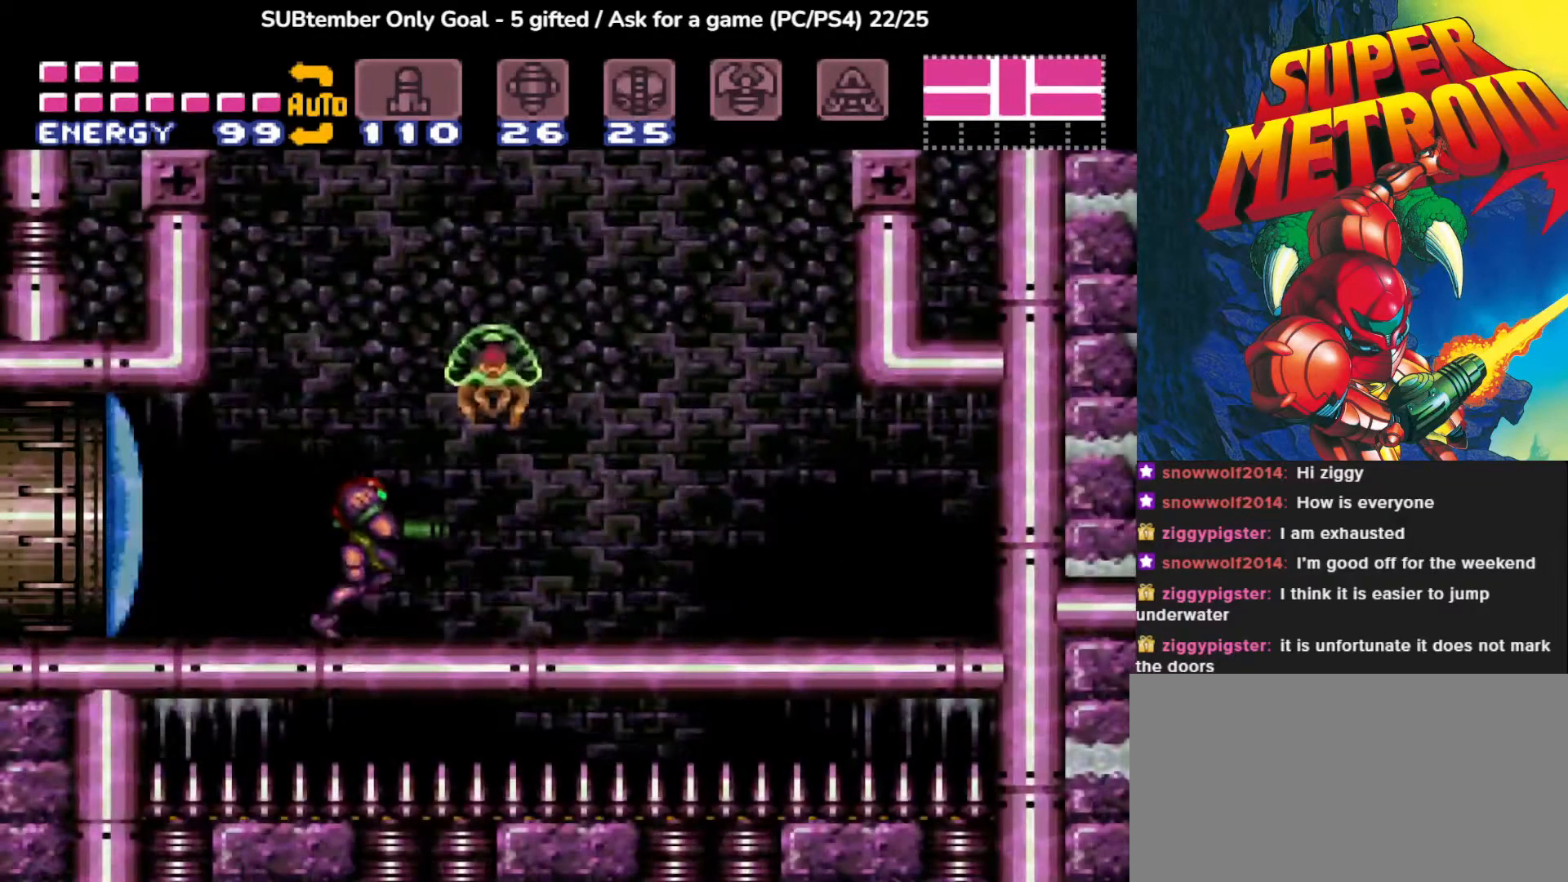
{"buttons": ["SQUARE", "DPAD_UP"], "events": [[167, "DPAD_UP", "down"], [200, "SQUARE", "down"], [350, "SQUARE", "up"], [433, "SQUARE", "down"]]}
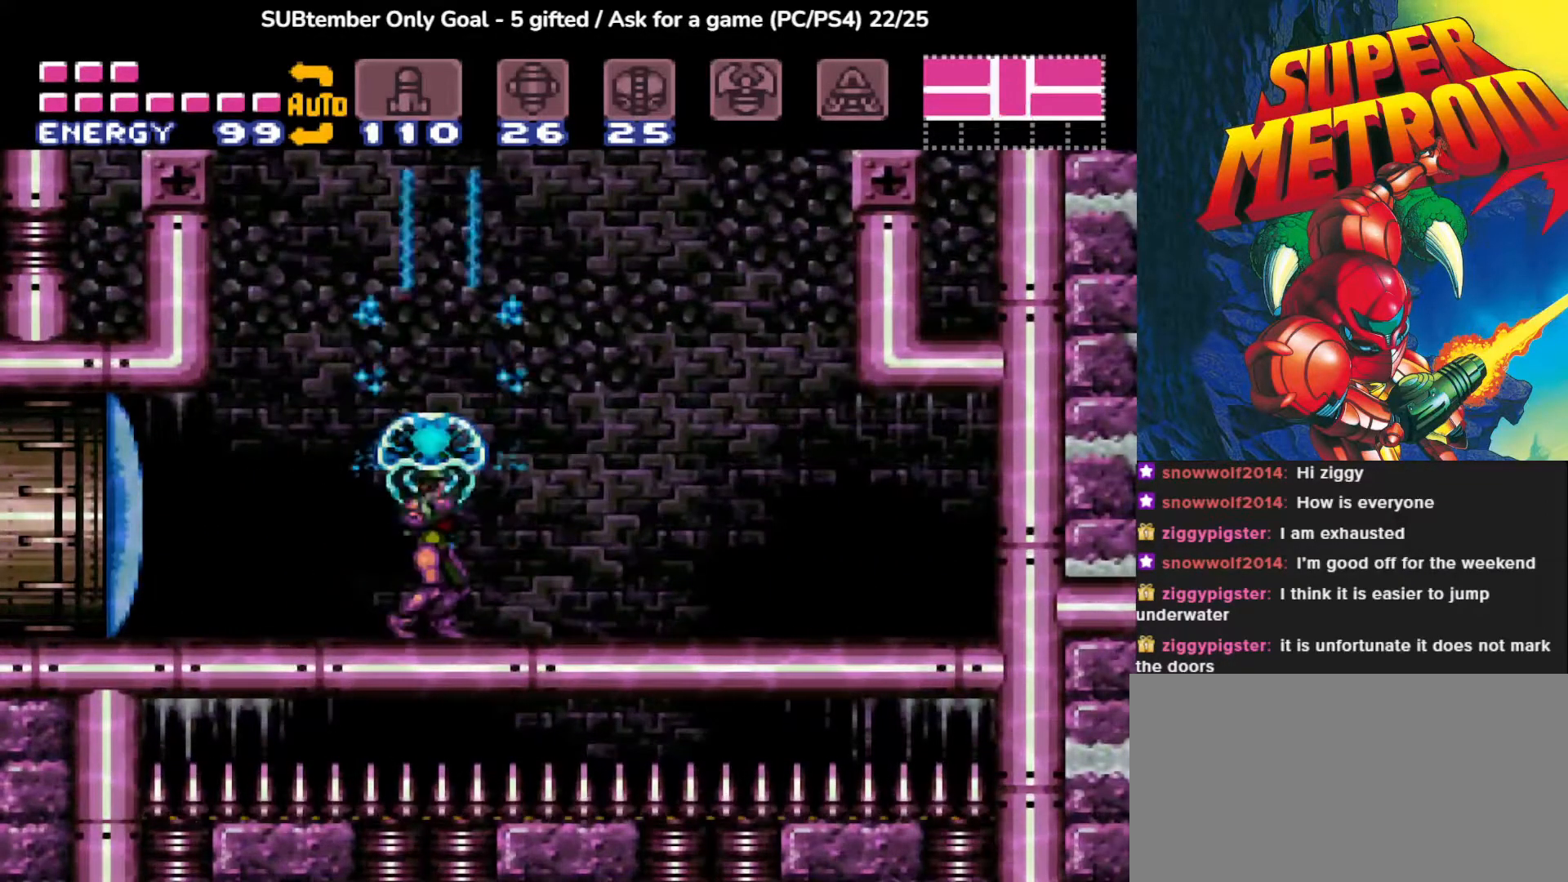
{"buttons": ["CROSS"], "events": [[33, "SQUARE", "up"], [100, "SQUARE", "down"], [200, "SQUARE", "up"], [250, "DPAD_UP", "up"], [483, "CROSS", "down"]]}
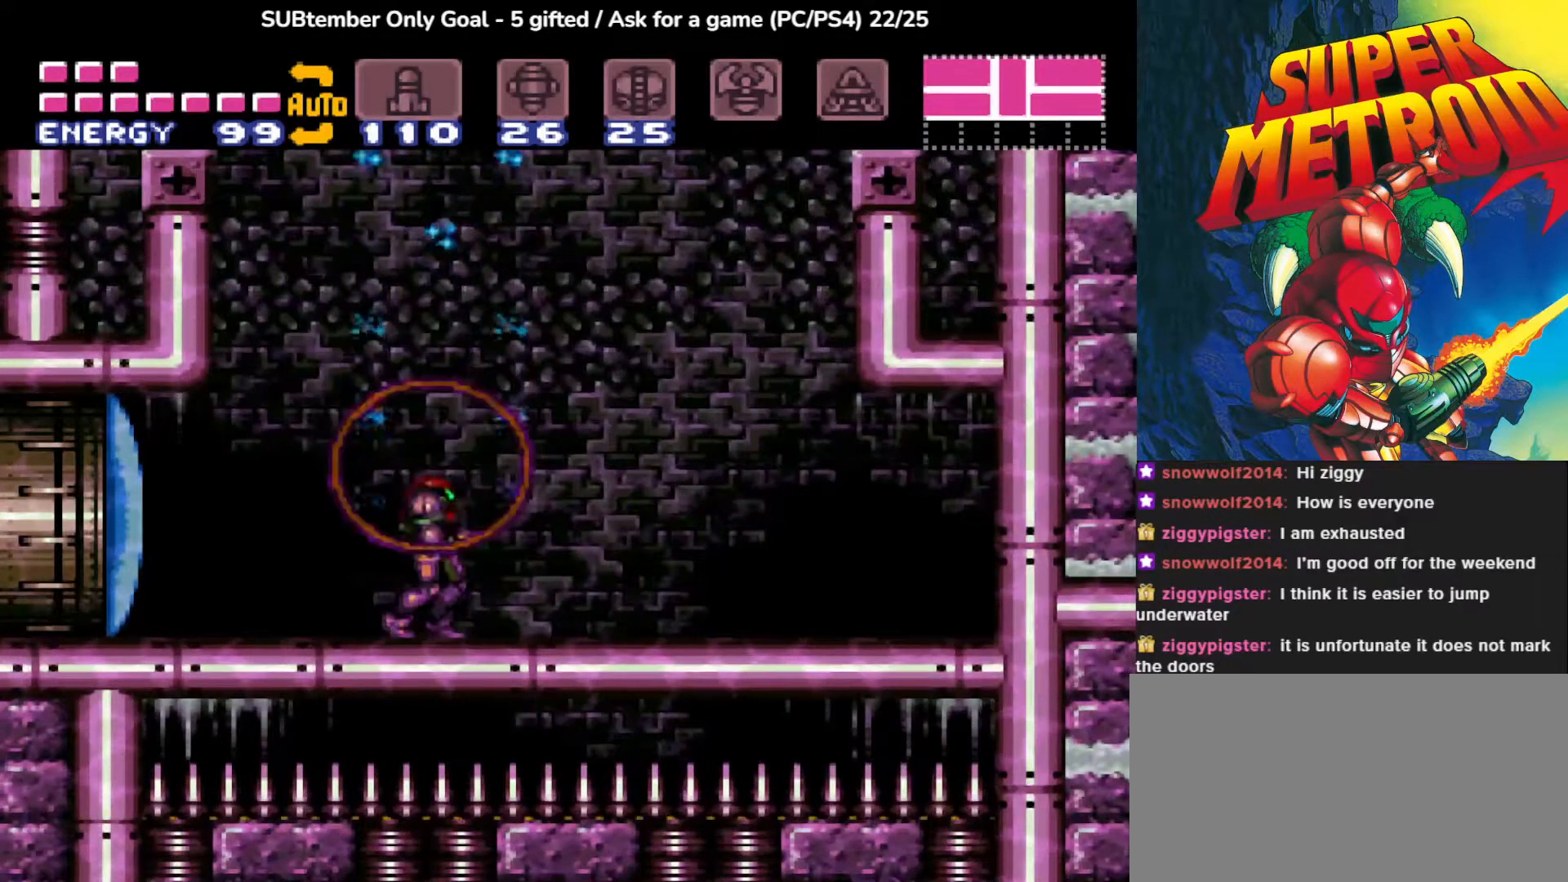
{"buttons": ["DPAD_RIGHT"], "events": [[333, "DPAD_RIGHT", "down"], [467, "CROSS", "up"]]}
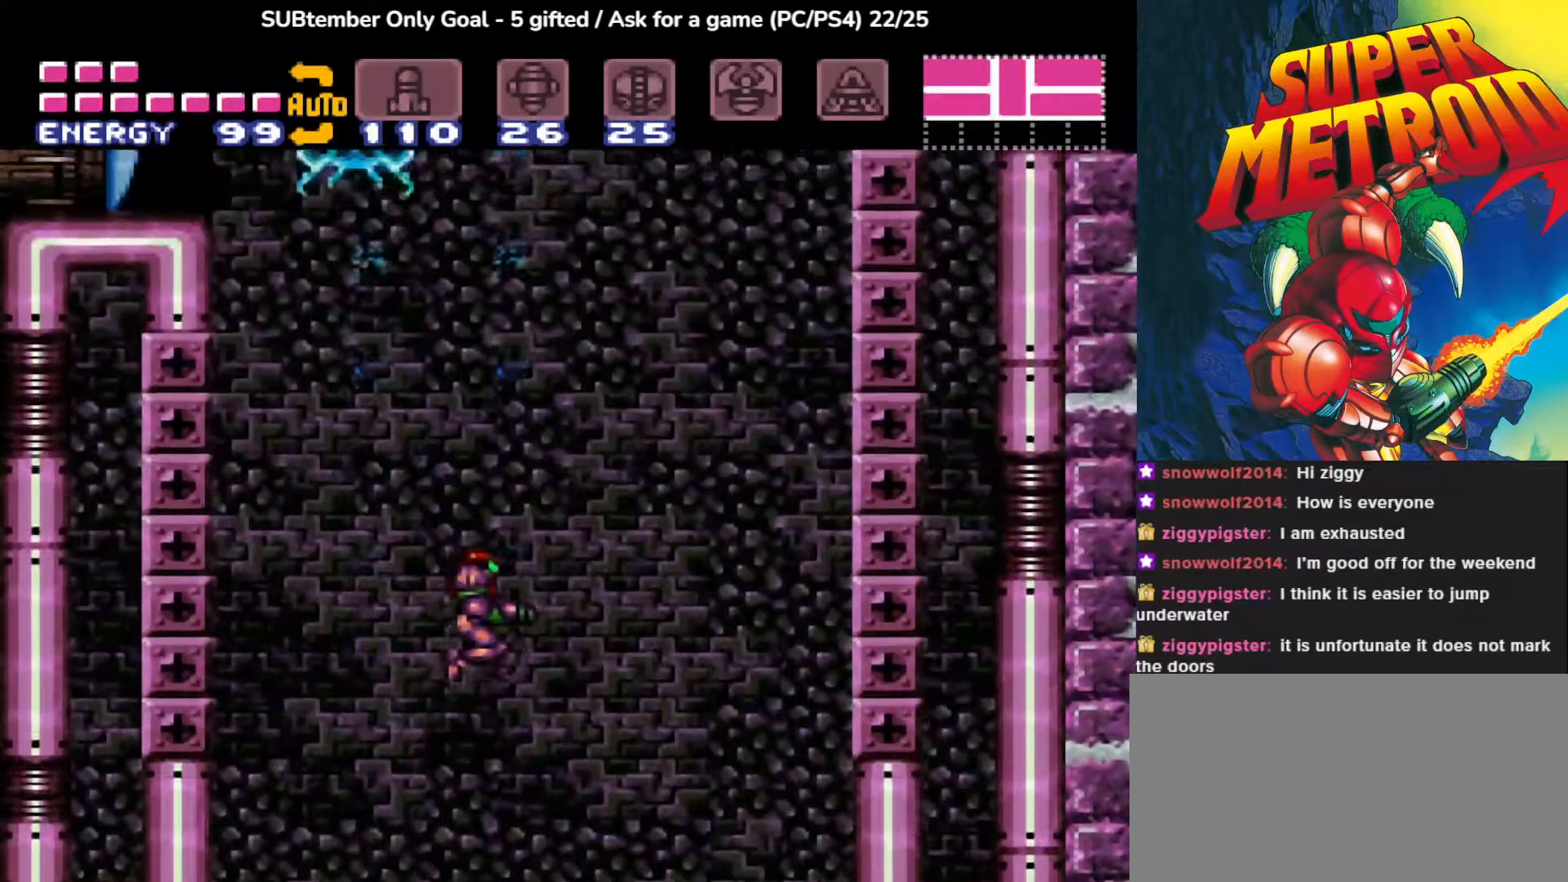
{"buttons": ["DPAD_RIGHT"], "events": []}
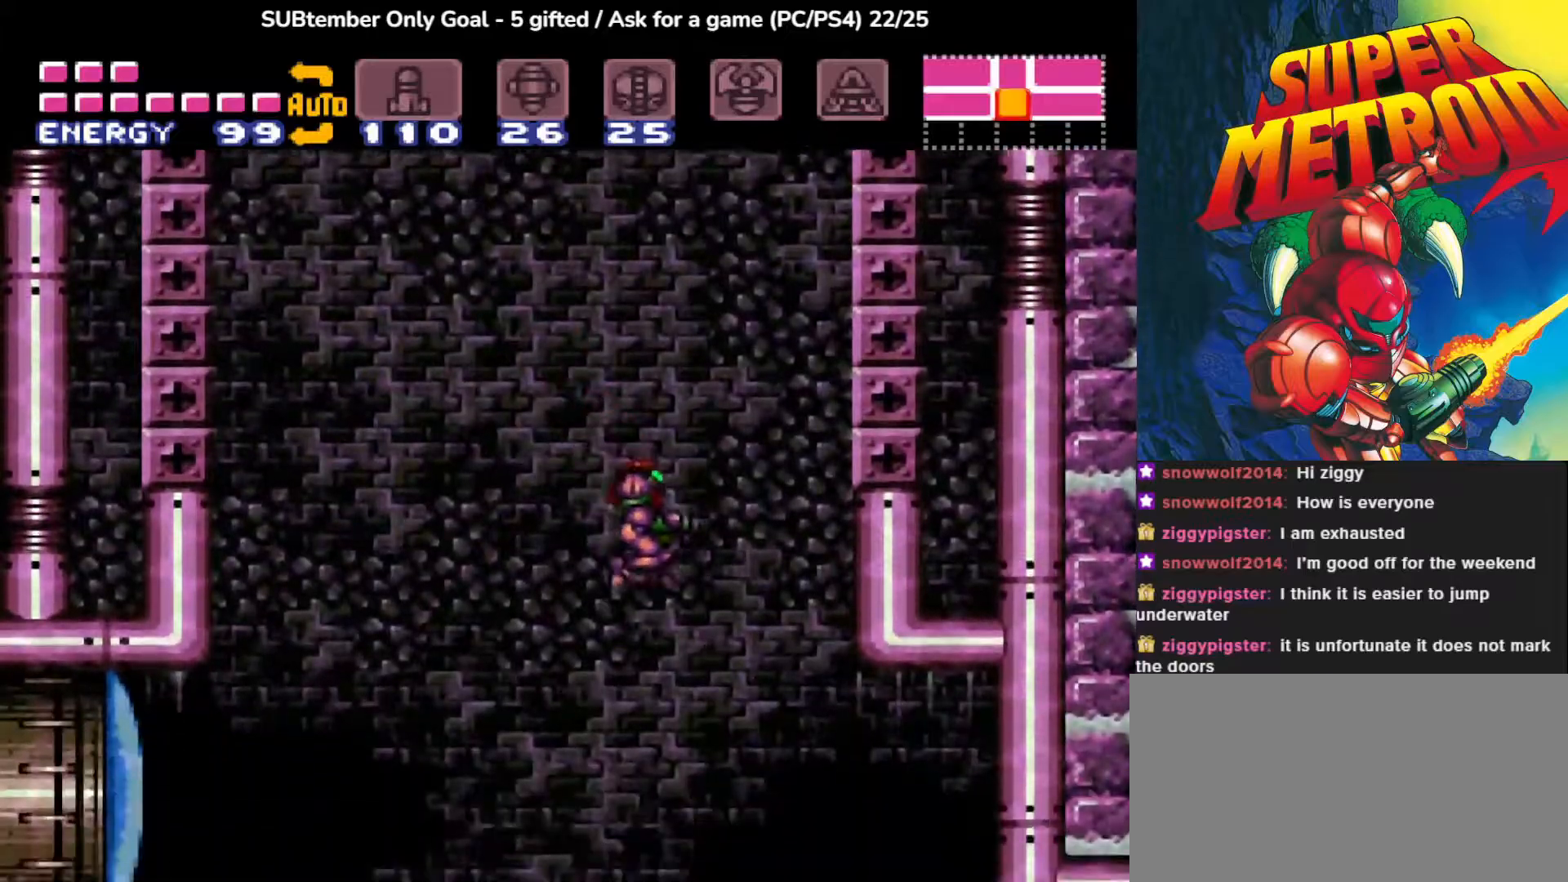
{"buttons": ["CROSS", "DPAD_LEFT"], "events": [[50, "DPAD_RIGHT", "up"], [300, "DPAD_LEFT", "down"], [350, "CROSS", "down"]]}
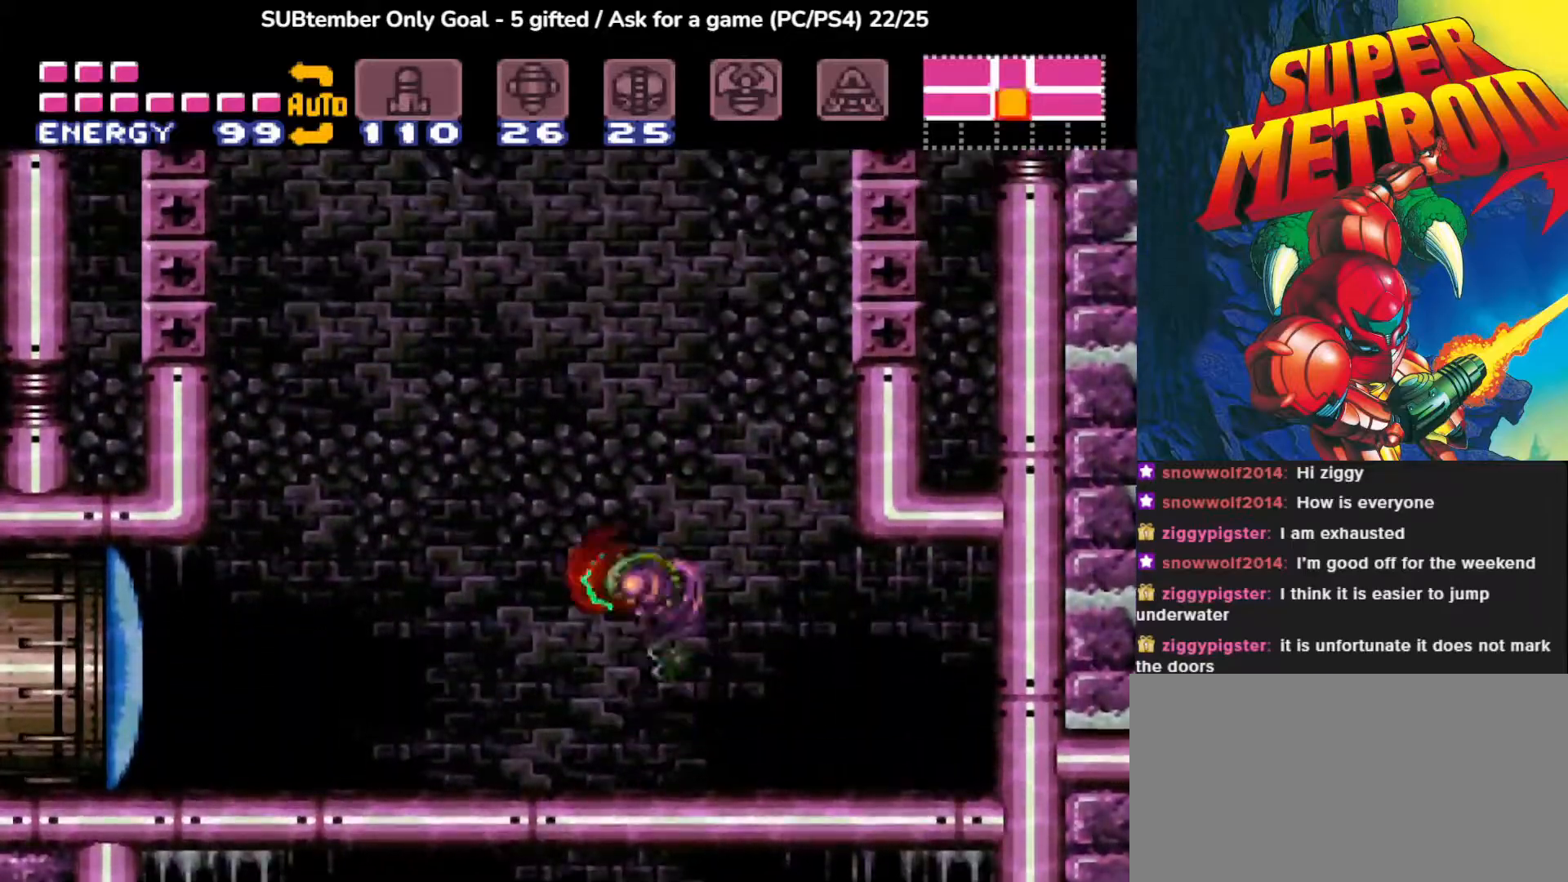
{"buttons": ["CROSS", "DPAD_RIGHT"], "events": [[283, "DPAD_LEFT", "up"], [300, "CROSS", "up"], [400, "DPAD_RIGHT", "down"], [433, "CROSS", "down"]]}
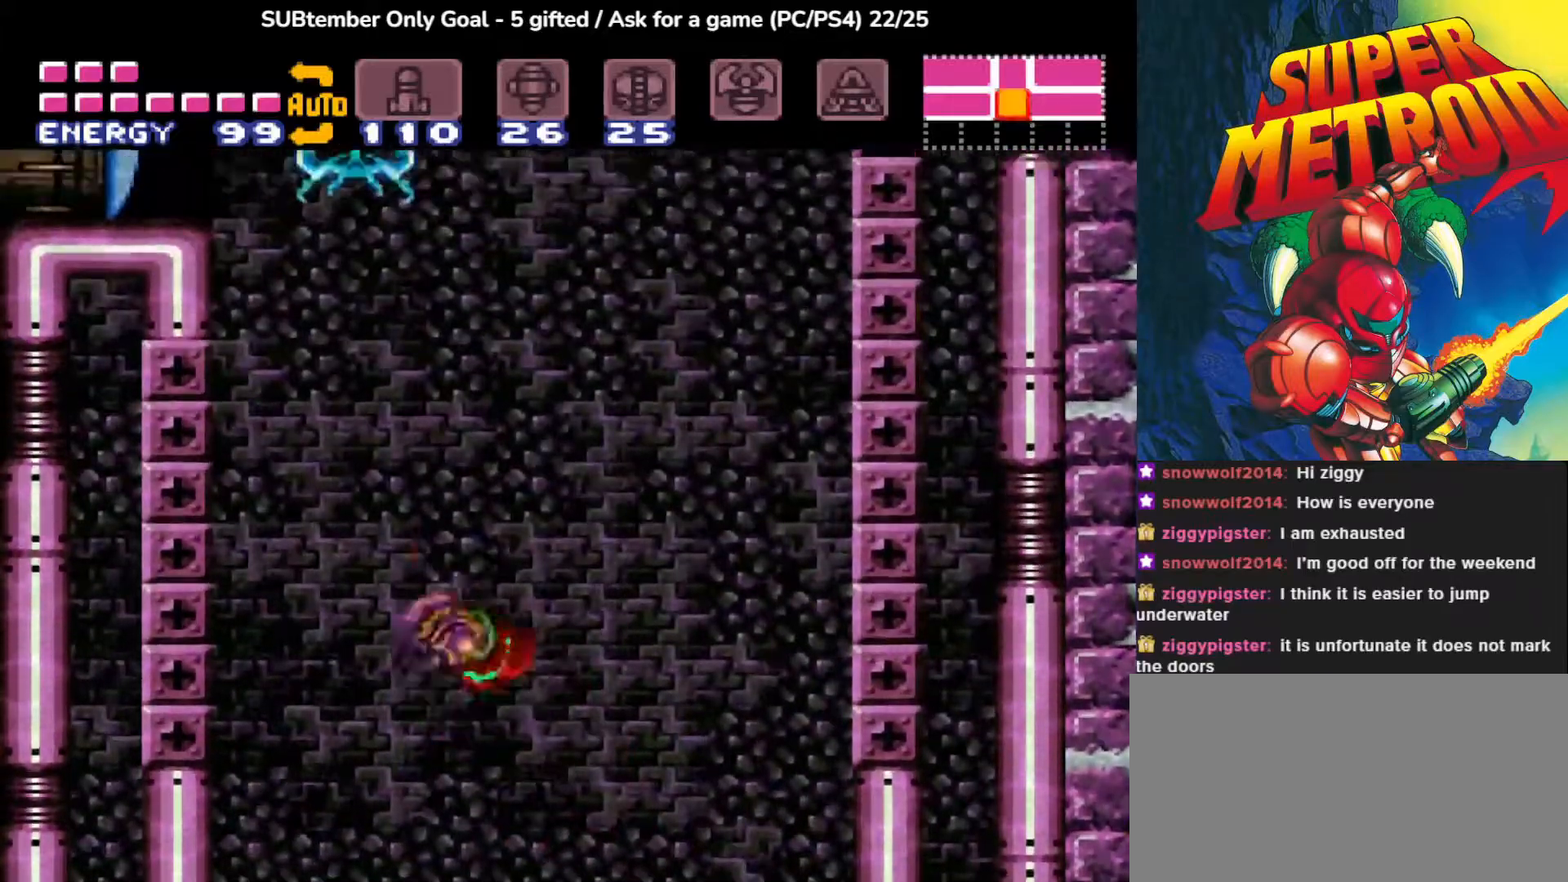
{"buttons": ["DPAD_LEFT"], "events": [[200, "DPAD_RIGHT", "up"], [317, "CROSS", "up"], [433, "DPAD_LEFT", "down"]]}
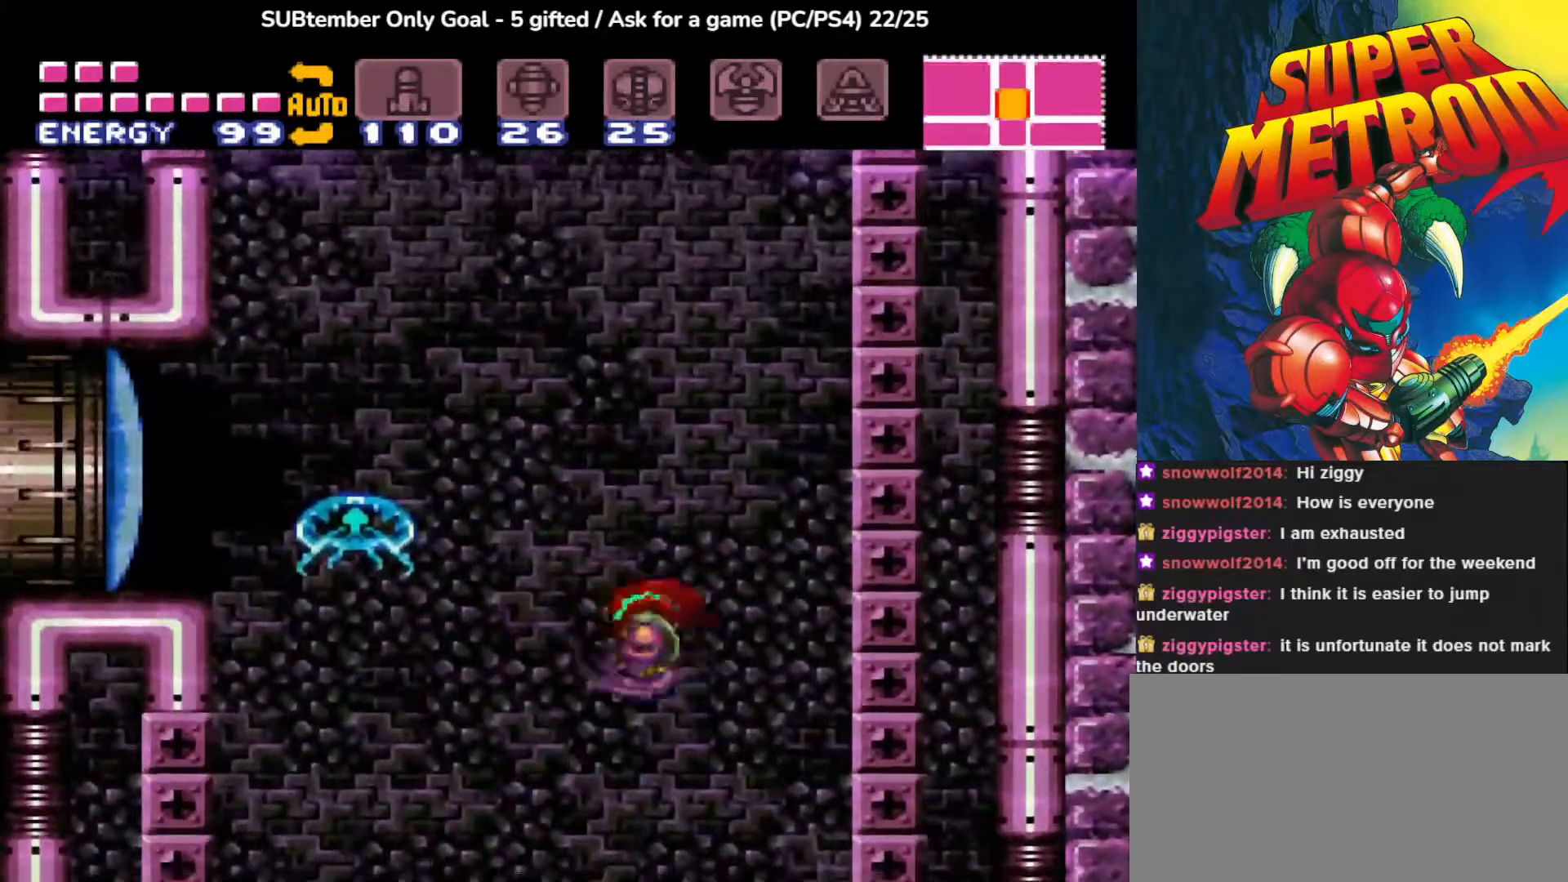
{"buttons": ["DPAD_LEFT"], "events": [[83, "CROSS", "down"], [400, "CROSS", "up"]]}
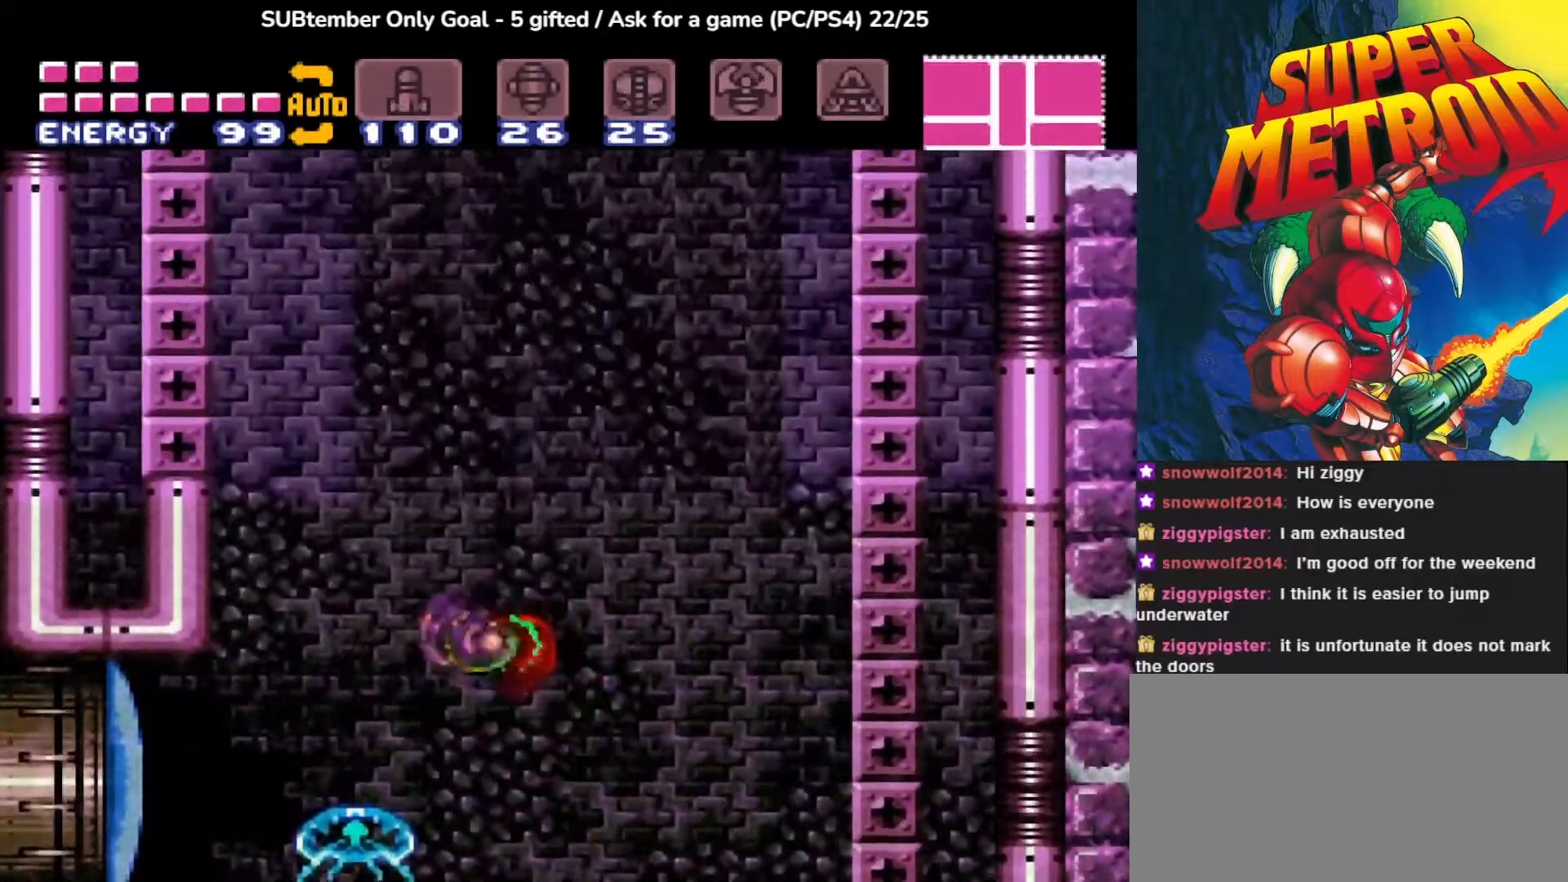
{"buttons": ["CROSS", "DPAD_RIGHT"], "events": [[183, "DPAD_LEFT", "up"], [283, "CROSS", "down"], [383, "DPAD_RIGHT", "down"]]}
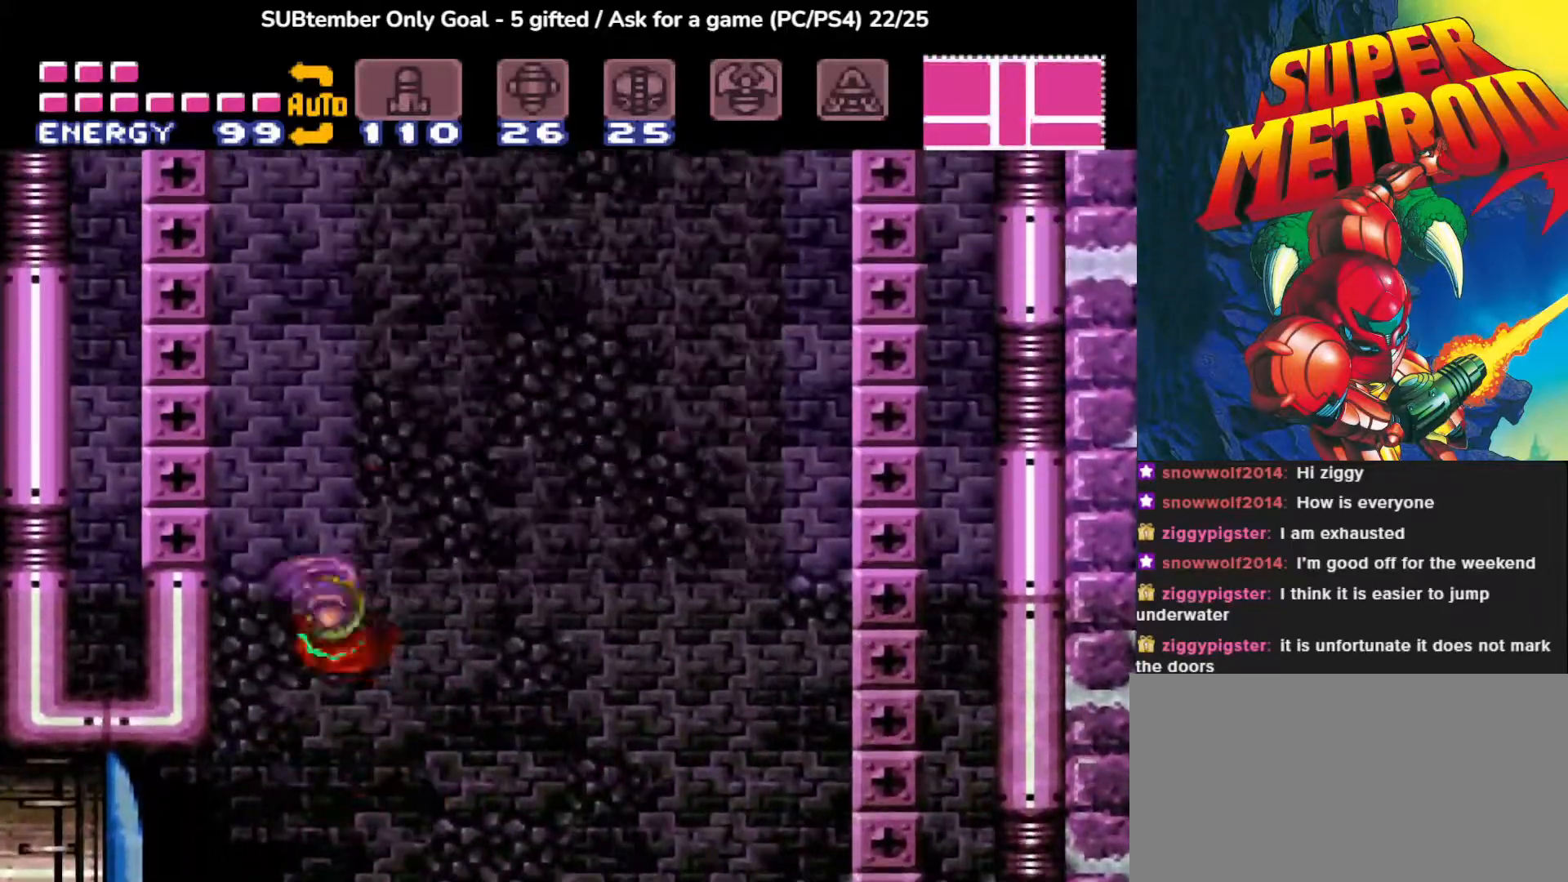
{"buttons": ["CROSS"], "events": [[250, "CROSS", "up"], [250, "DPAD_RIGHT", "up"], [433, "CROSS", "down"]]}
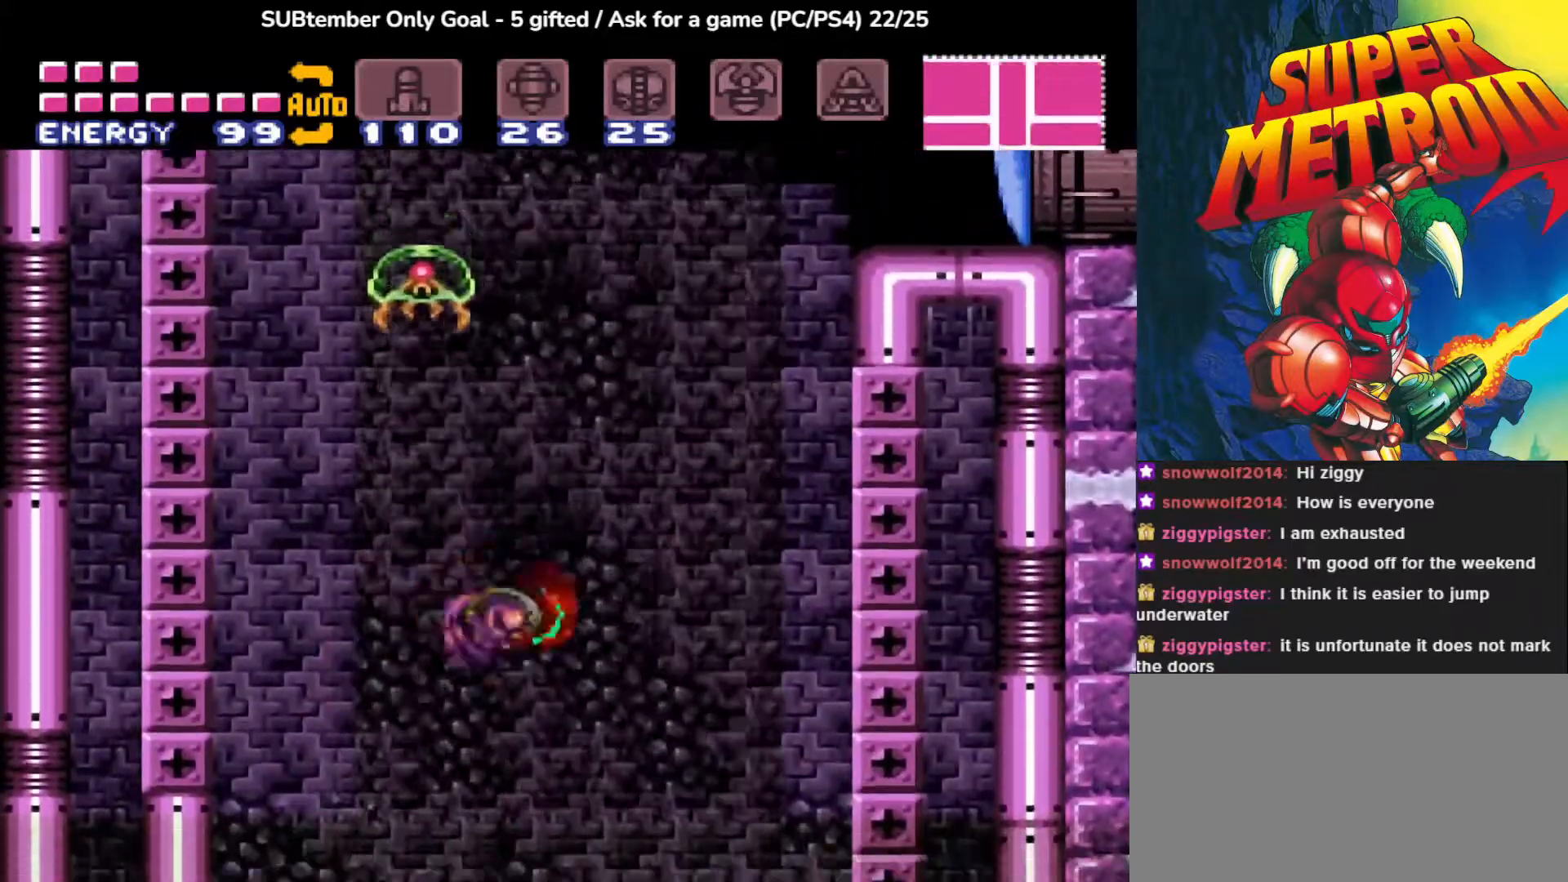
{"buttons": ["CROSS", "DPAD_RIGHT"], "events": [[367, "DPAD_RIGHT", "down"], [400, "CROSS", "up"], [483, "CROSS", "down"]]}